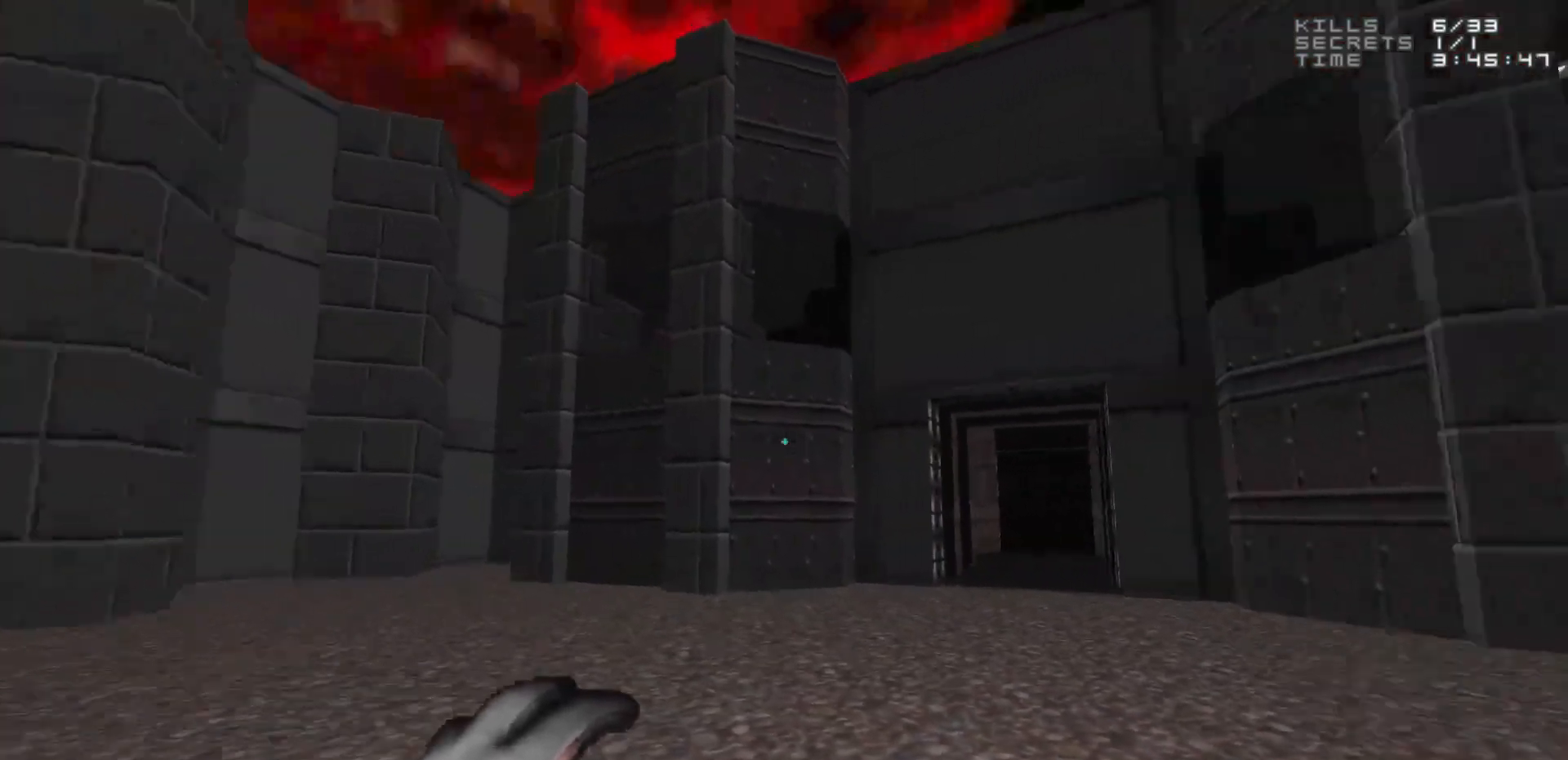
Gameplay with keyboard and mouse; each line is a JSON object with the keys and mouse buttons held at the frame after it. "events" lists presses ("down") and releases ("up") of "1", "2", "3", "4", "5", "a", "alt", "c", "caps_lock", "ctrl", "d", "e", "f", "g", "q", "r", "s", "shift", "space", "t", "tab", "v", "w", "x", "z", "mouse_left", "mouse_wheel" and "mouse_right" between this image and that frame as [ms after this image, input, new state], when the widget could be followed in between. "mouse_left", "mouse_wheel", "mouse_right" = the "left", "wheel", "right" buttons of the "mouse" list. No other keys are recorded. "wheel" means that the mouse wheel is clicked or scrolled. Not read: mouse_move.
{"keys": [], "mouse": [], "events": [[50, "w", "down"], [183, "a", "up"], [233, "w", "up"]]}
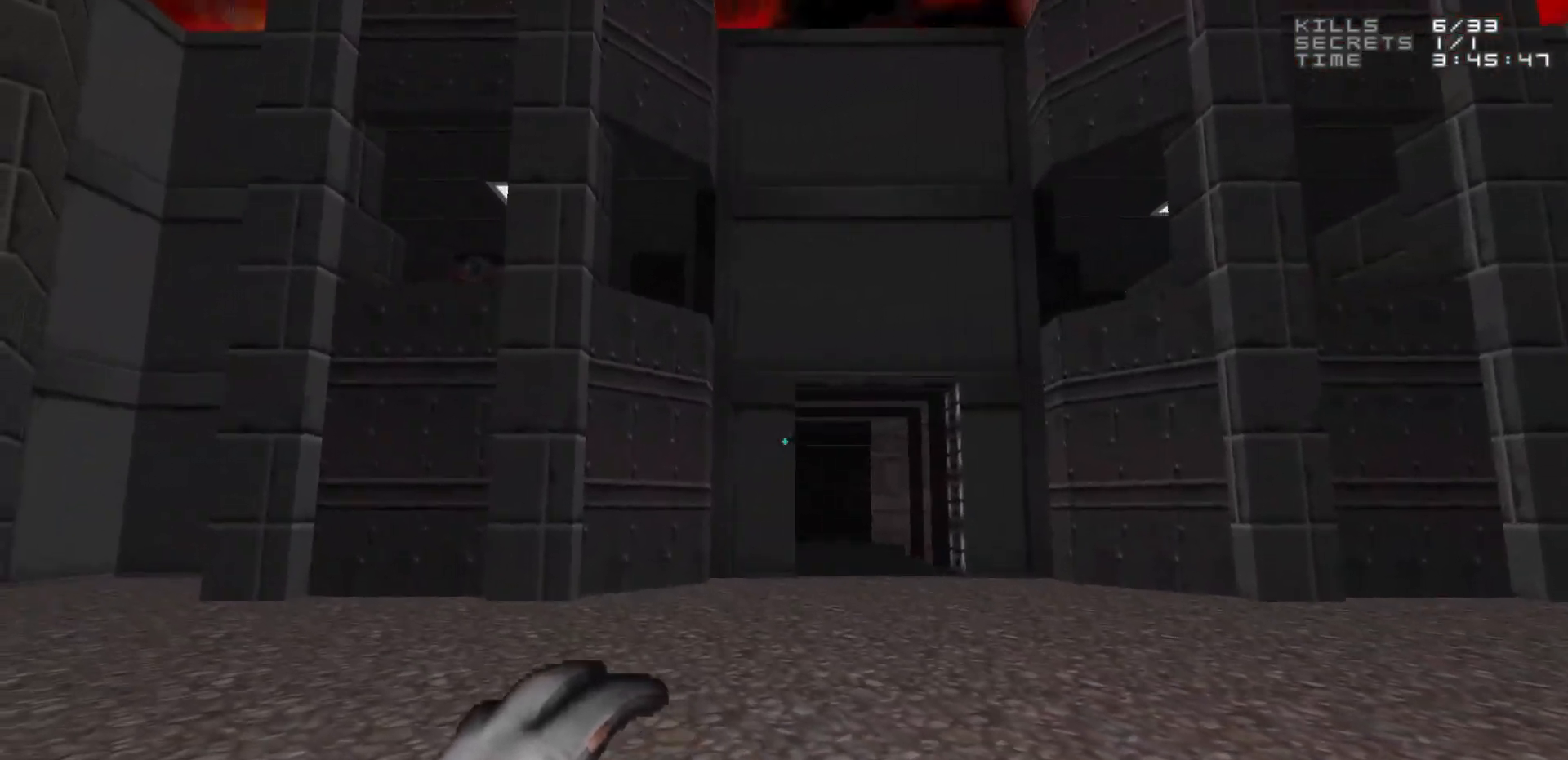
{"keys": ["a", "s"], "mouse": [], "events": [[200, "s", "down"], [483, "a", "down"]]}
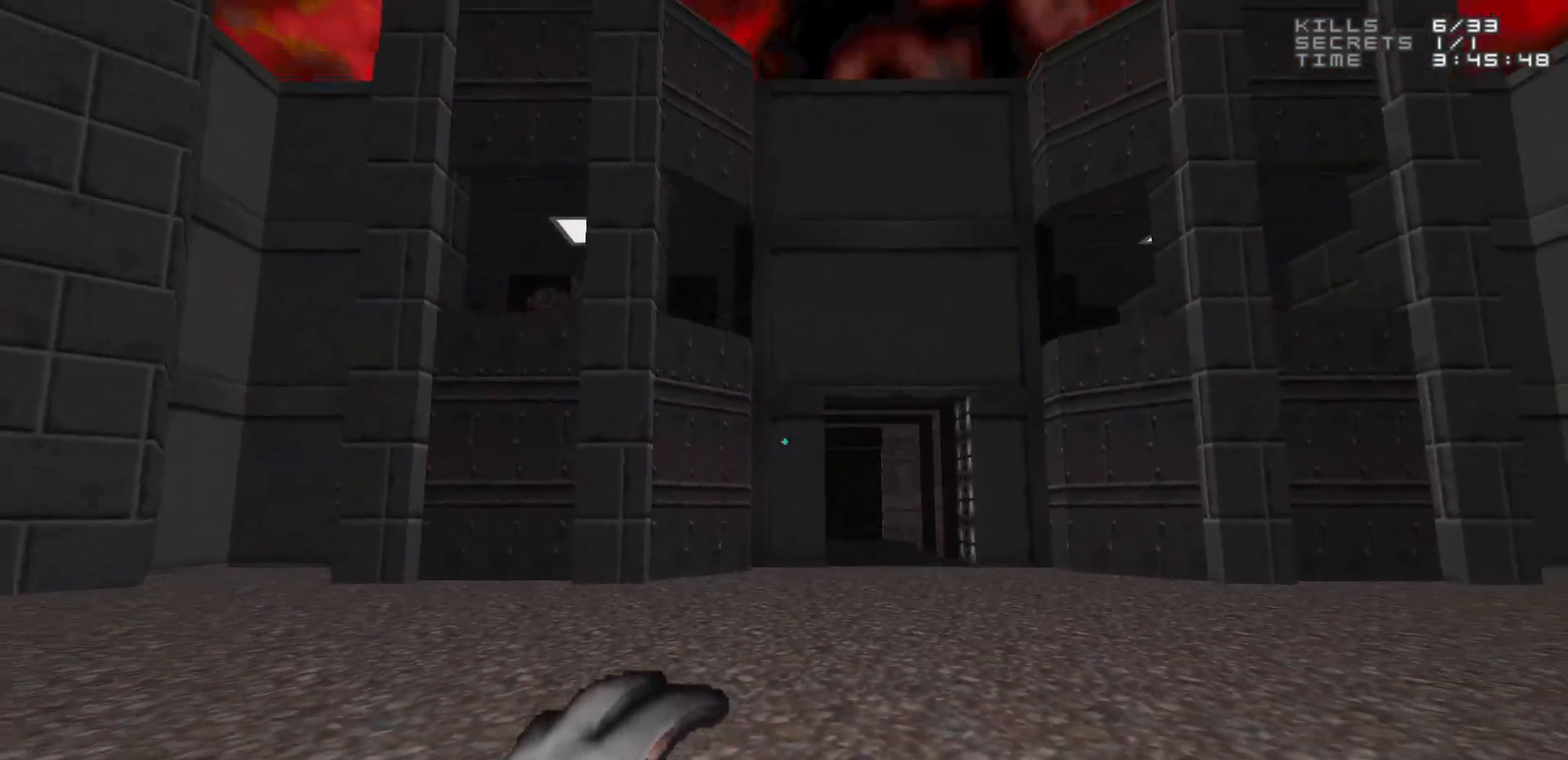
{"keys": [], "mouse": [], "events": [[133, "a", "up"], [267, "s", "up"]]}
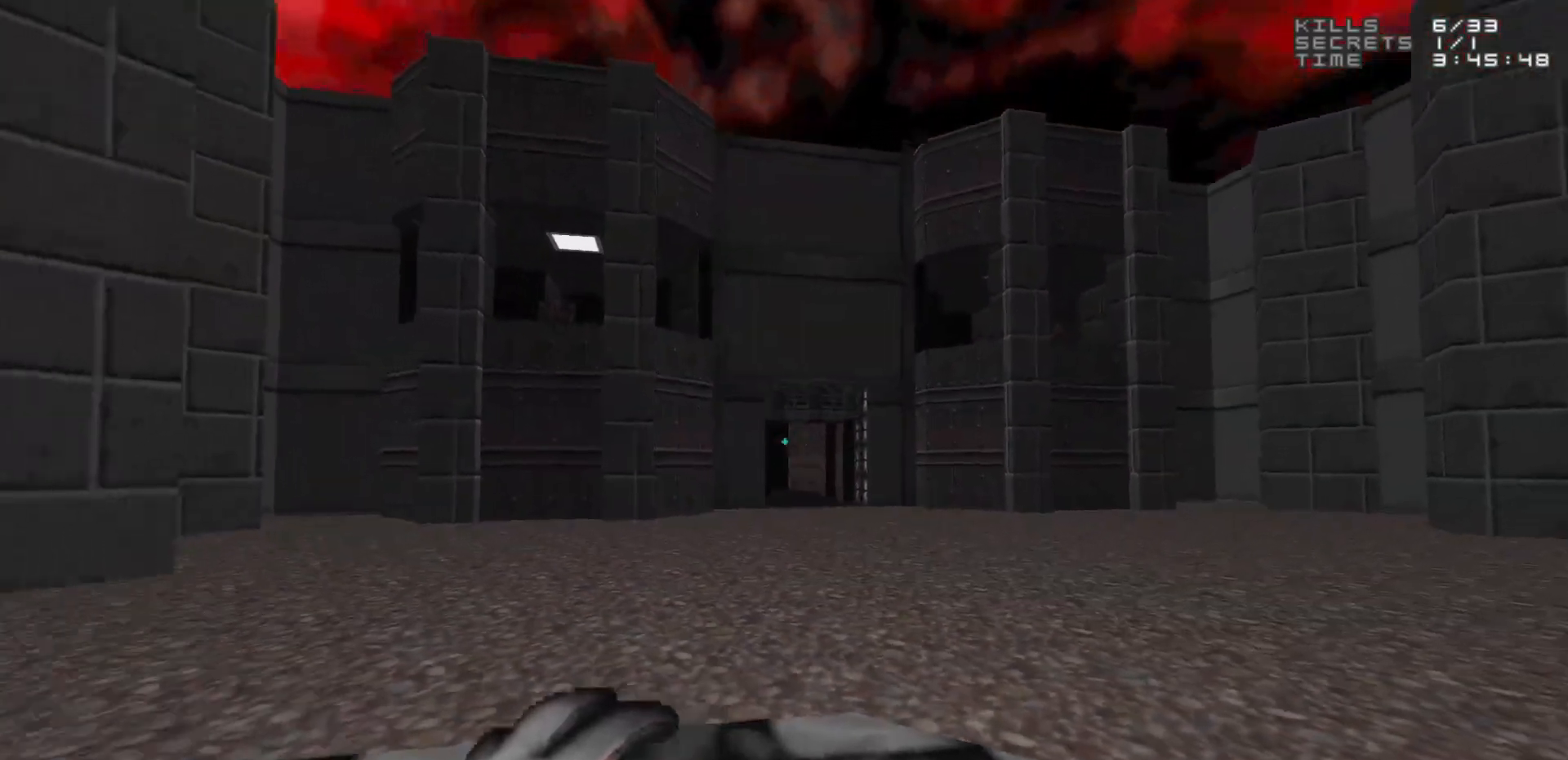
{"keys": ["a", "w"], "mouse": [], "events": [[67, "d", "down"], [67, "w", "down"], [300, "d", "up"], [300, "w", "up"], [383, "a", "down"], [483, "w", "down"]]}
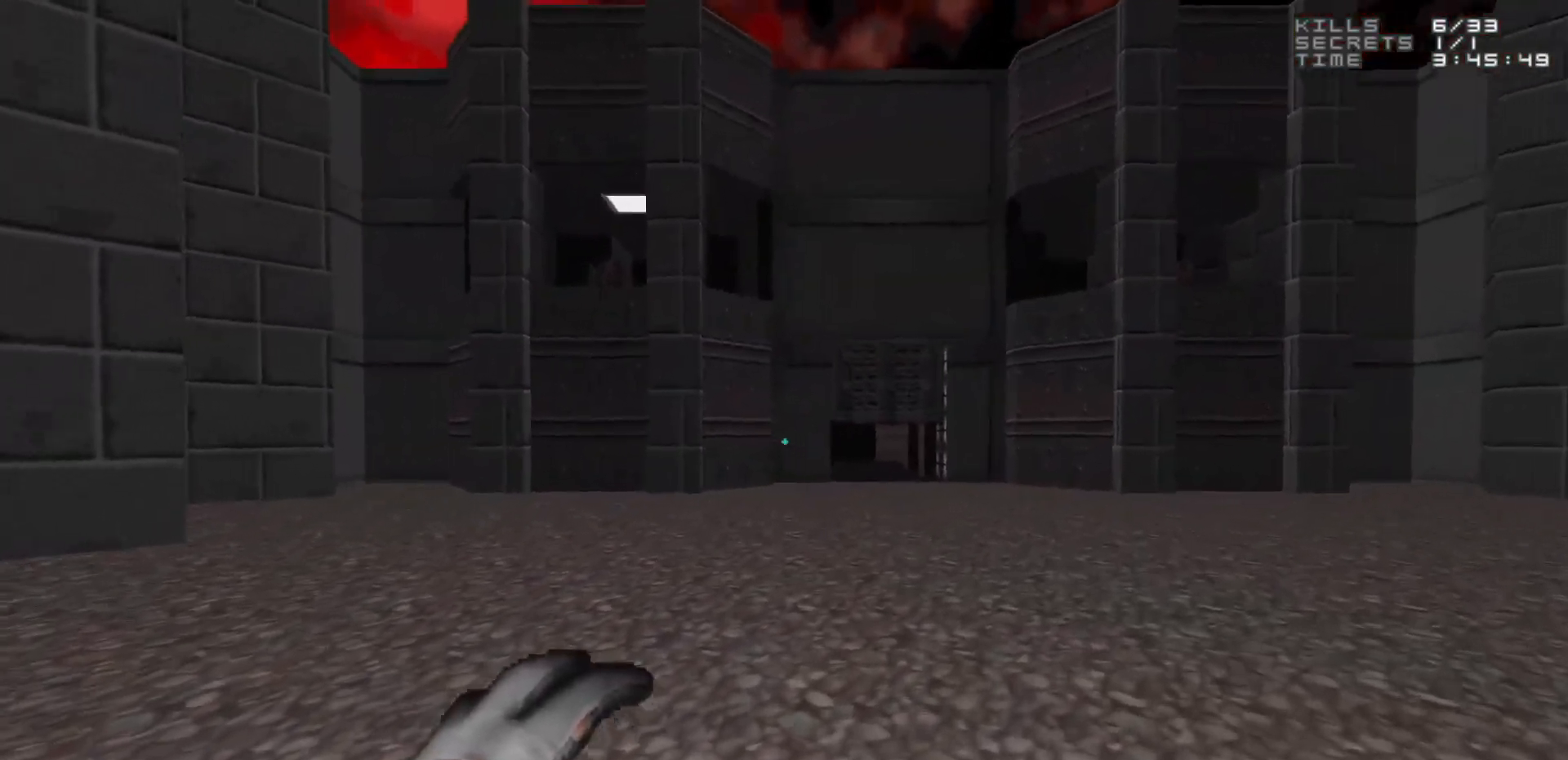
{"keys": ["a", "w"], "mouse": [], "events": [[67, "a", "up"], [167, "a", "down"], [217, "a", "up"], [367, "a", "down"]]}
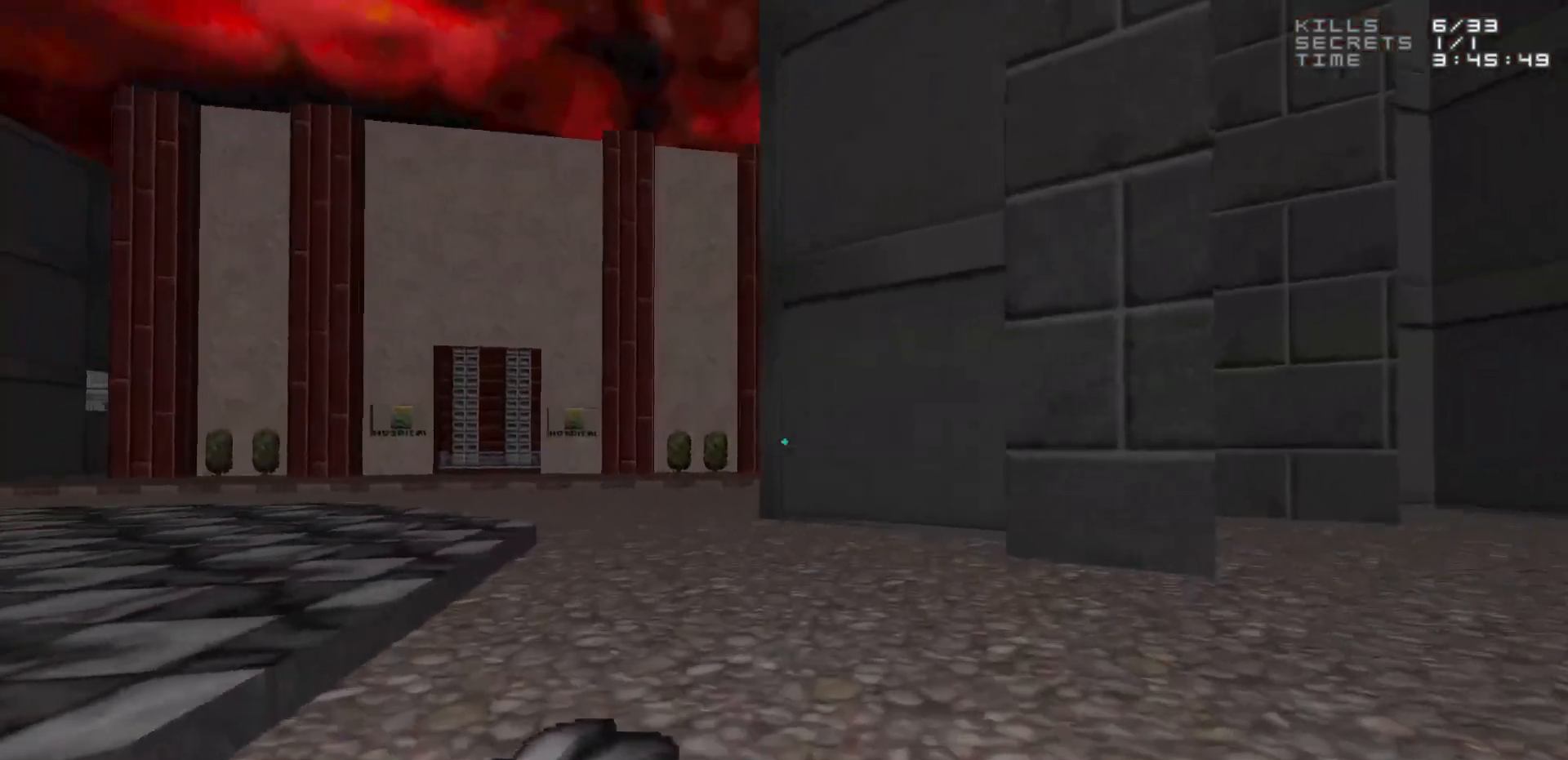
{"keys": [], "mouse": [], "events": [[467, "a", "up"], [467, "w", "up"]]}
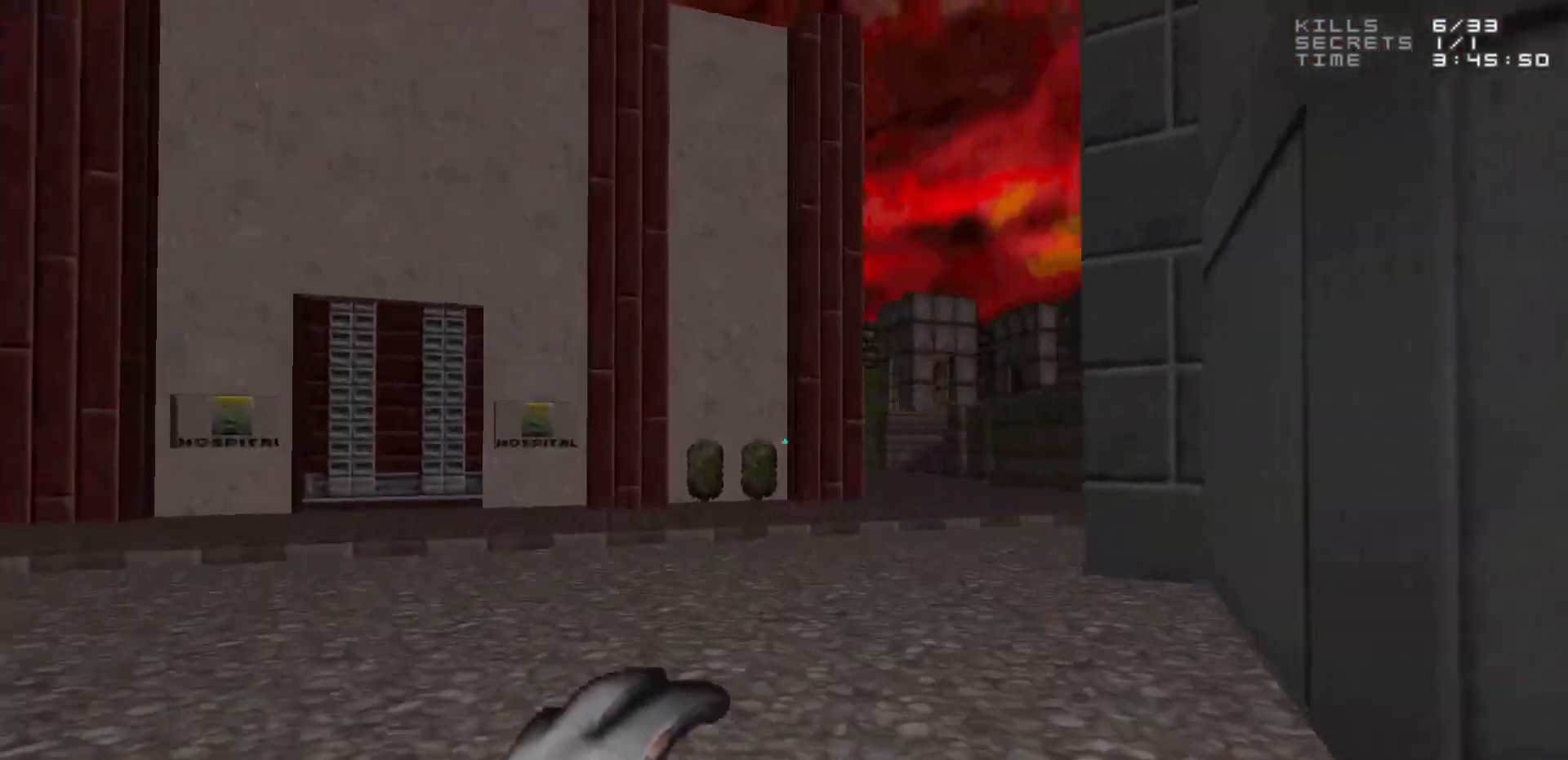
{"keys": ["d", "w"], "mouse": [], "events": [[67, "d", "down"], [117, "d", "up"], [250, "d", "down"], [433, "w", "down"]]}
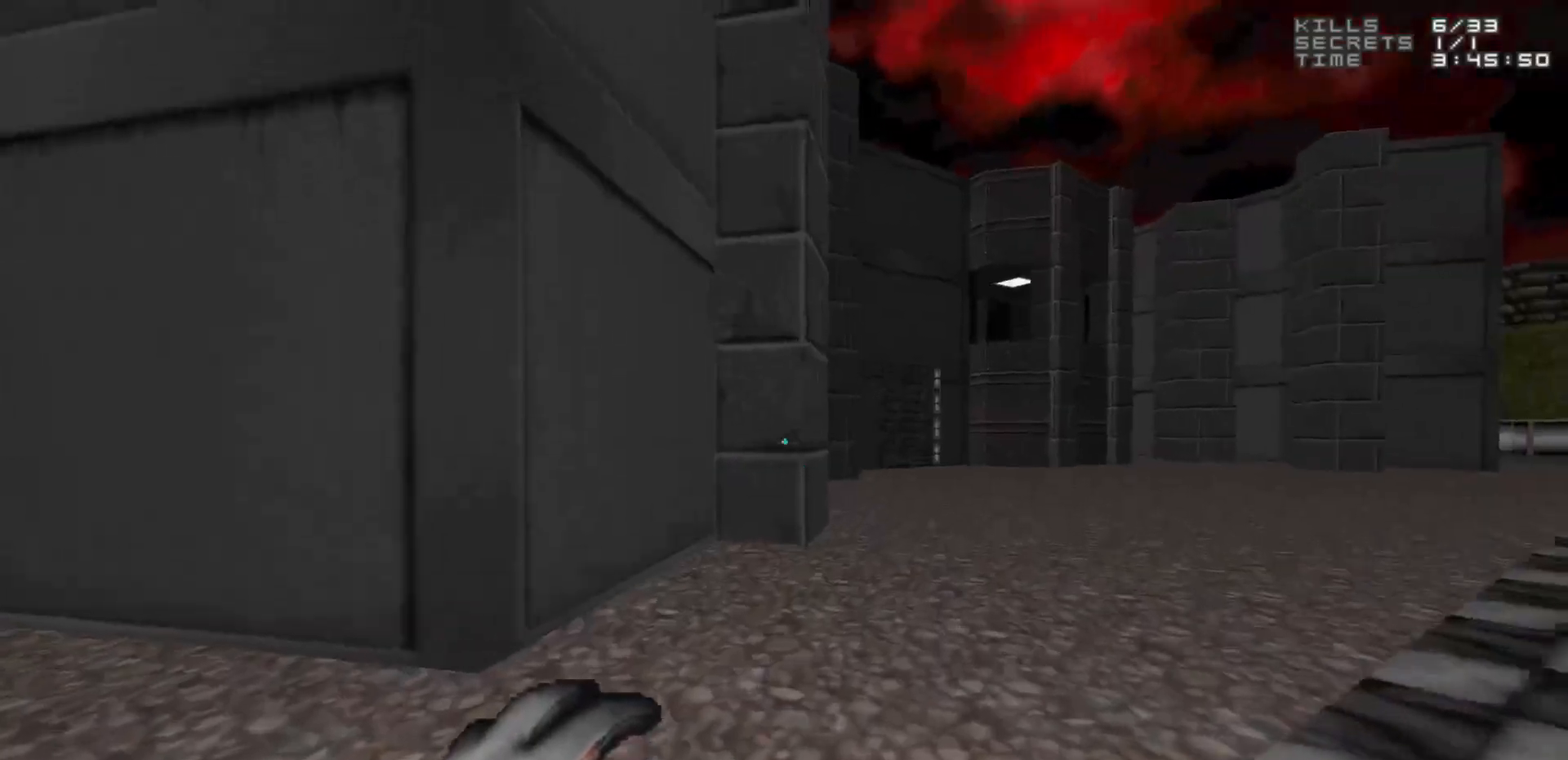
{"keys": ["w"], "mouse": [], "events": [[500, "d", "up"]]}
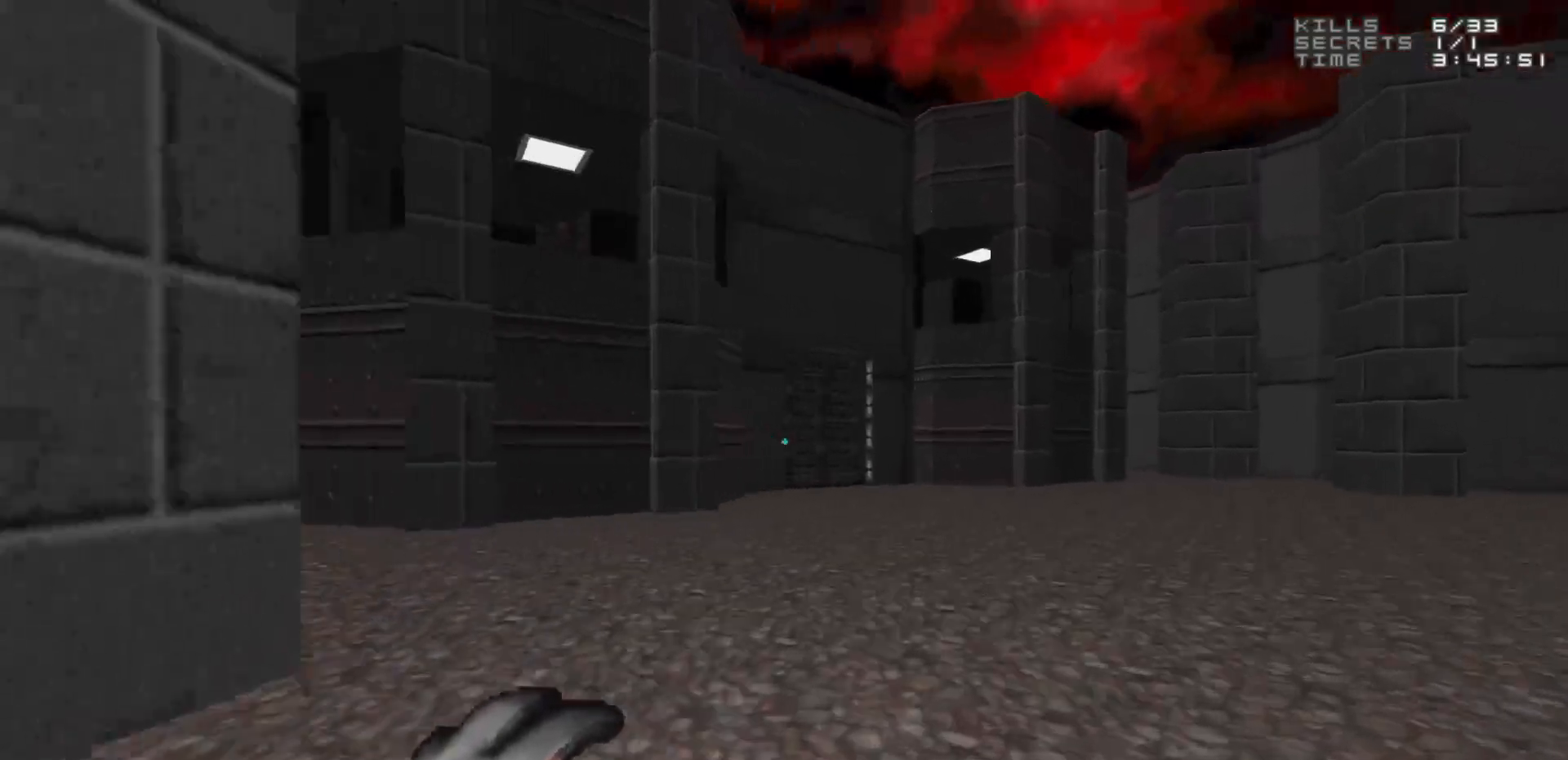
{"keys": [], "mouse": [], "events": [[333, "w", "up"]]}
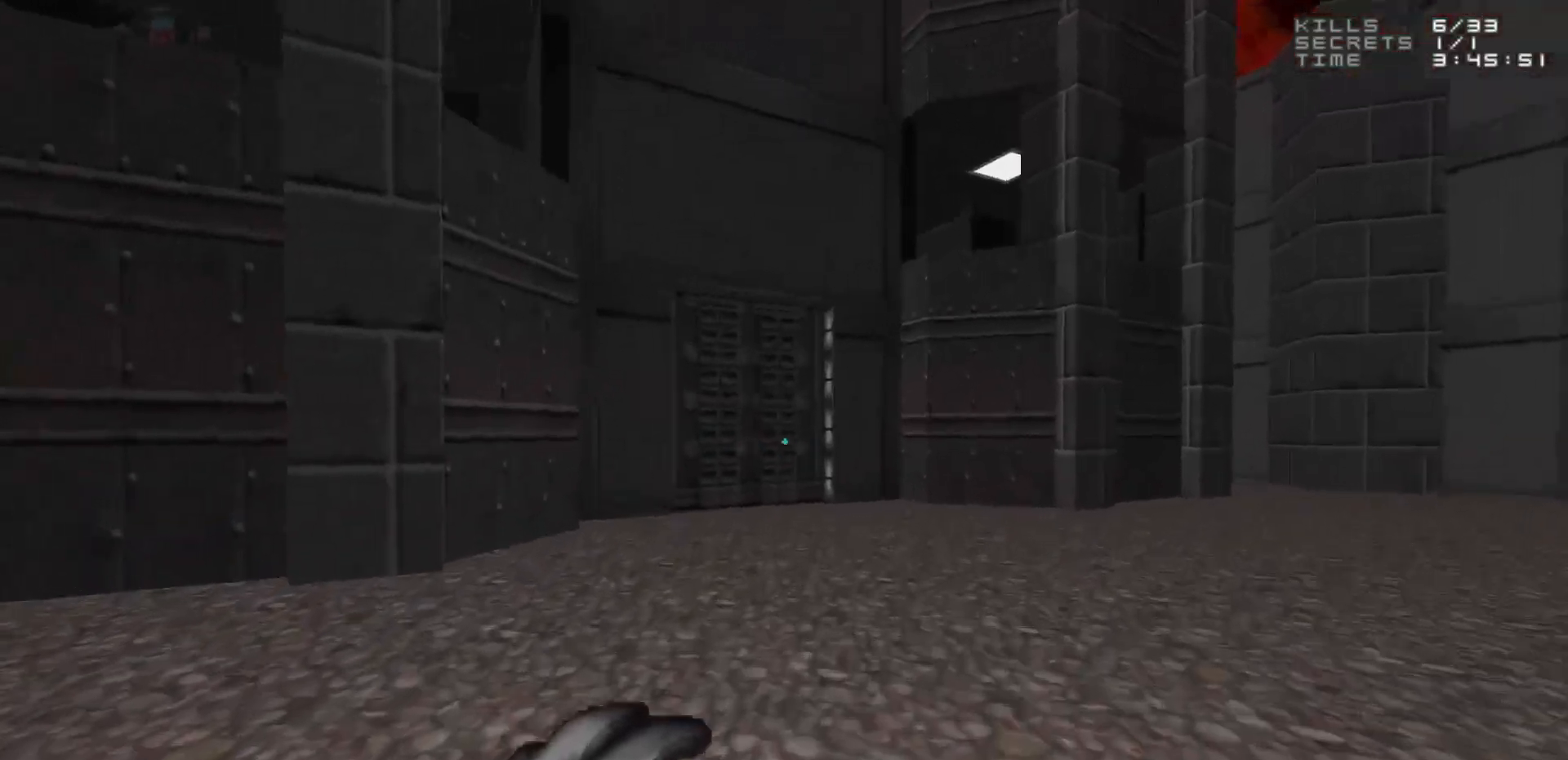
{"keys": [], "mouse": [], "events": []}
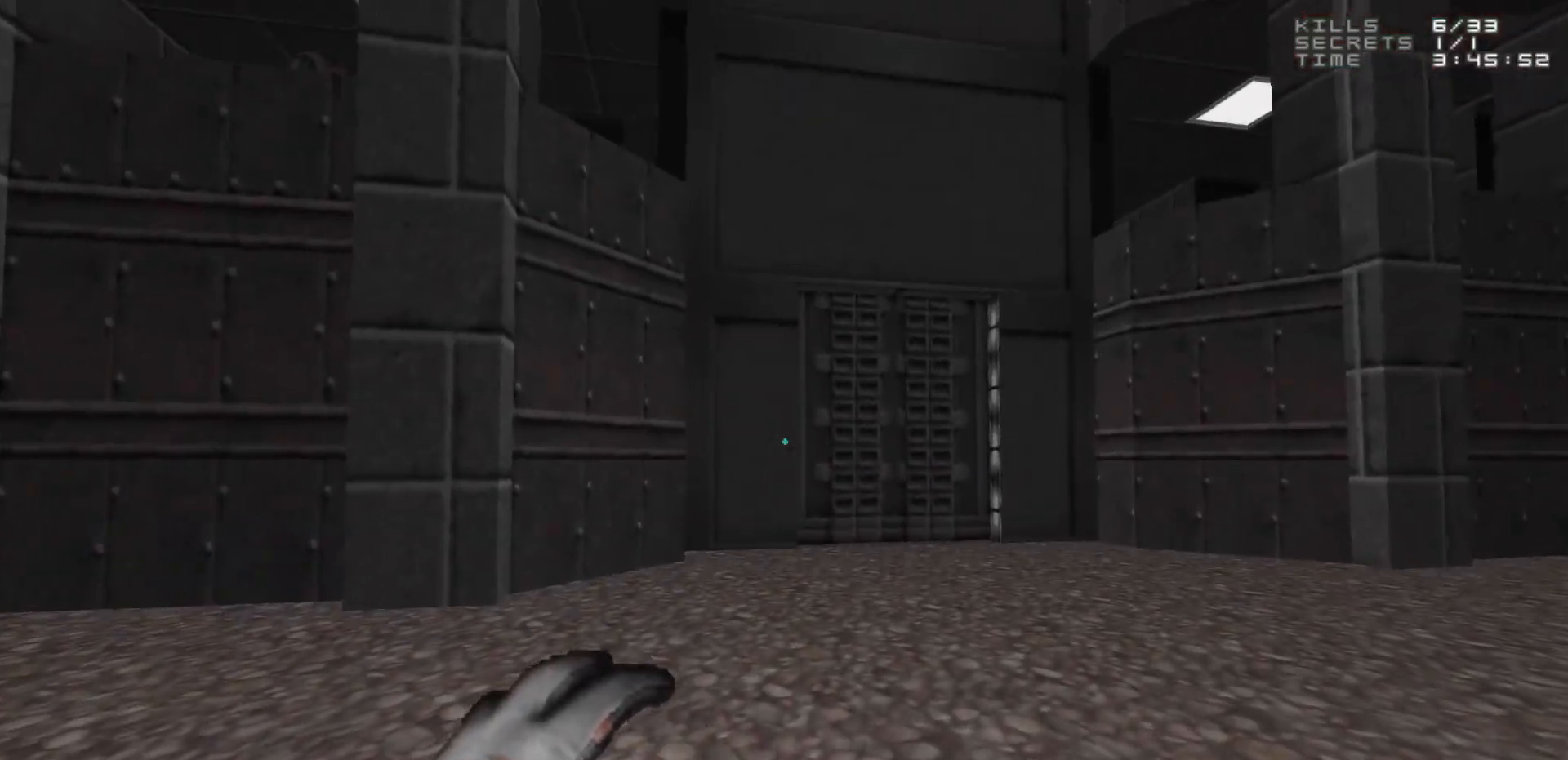
{"keys": ["a"], "mouse": [], "events": [[83, "w", "down"], [133, "w", "up"], [267, "a", "down"]]}
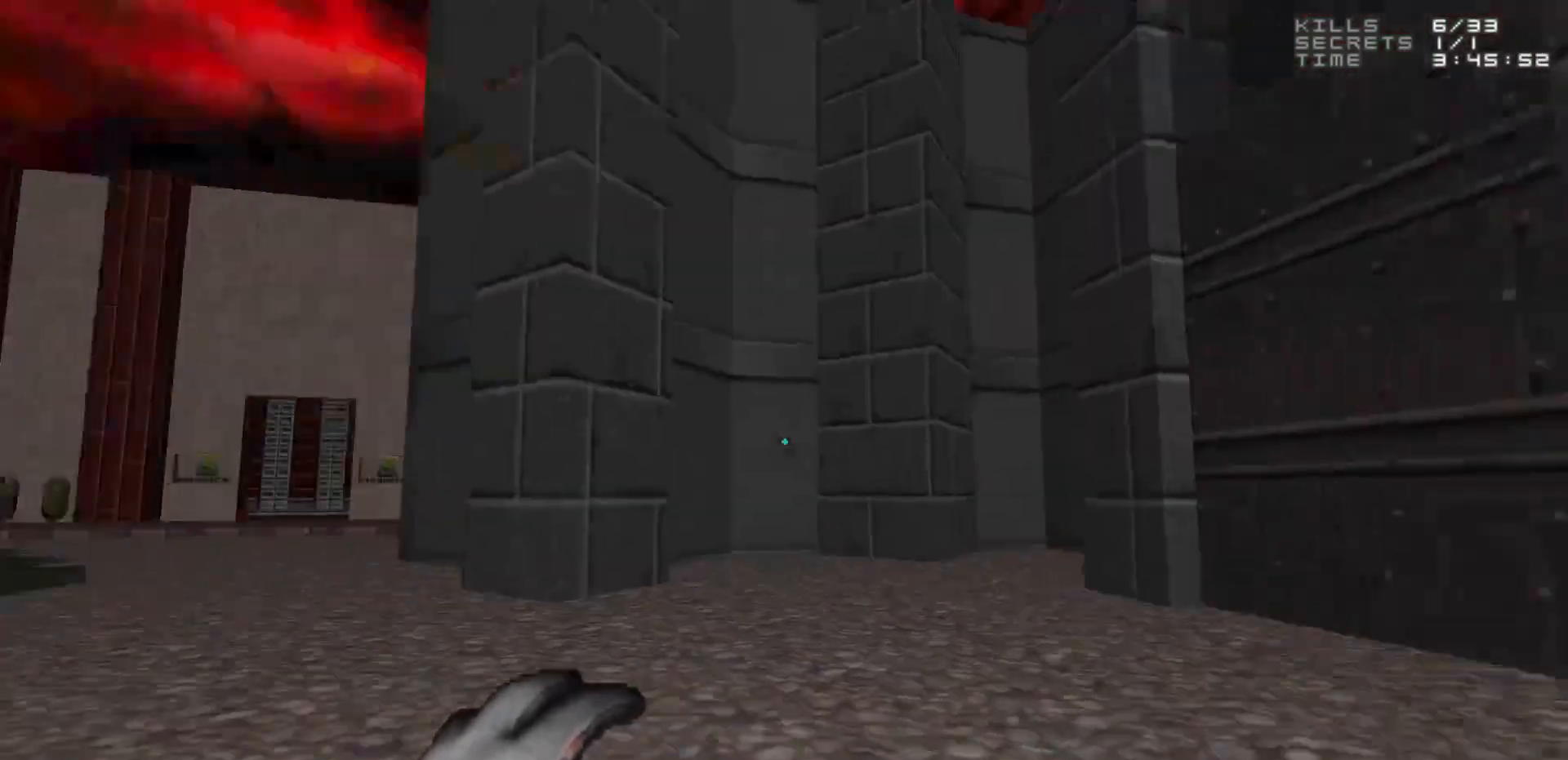
{"keys": ["a", "w"], "mouse": [], "events": [[50, "w", "down"]]}
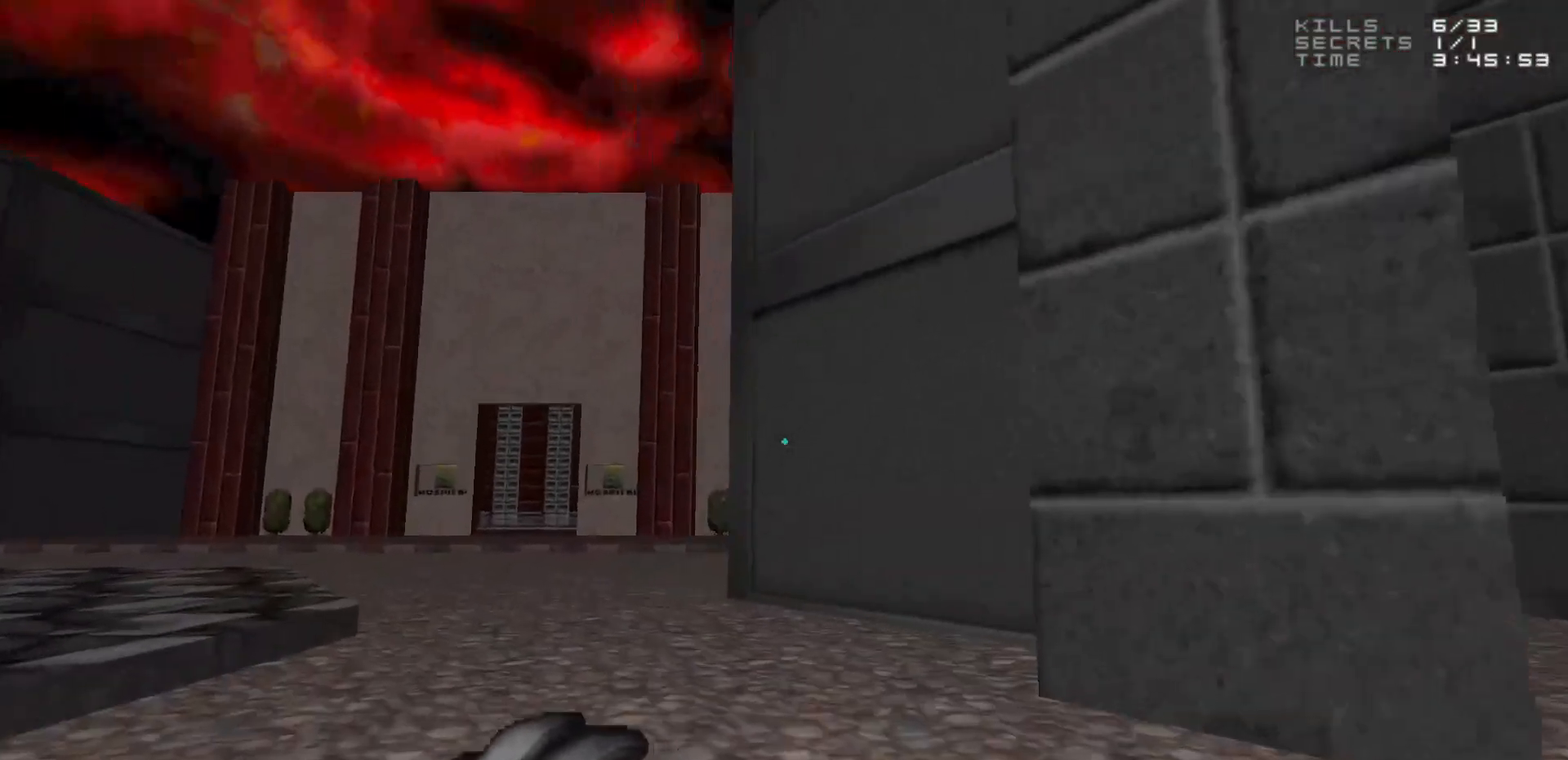
{"keys": ["w"], "mouse": [], "events": [[333, "a", "up"]]}
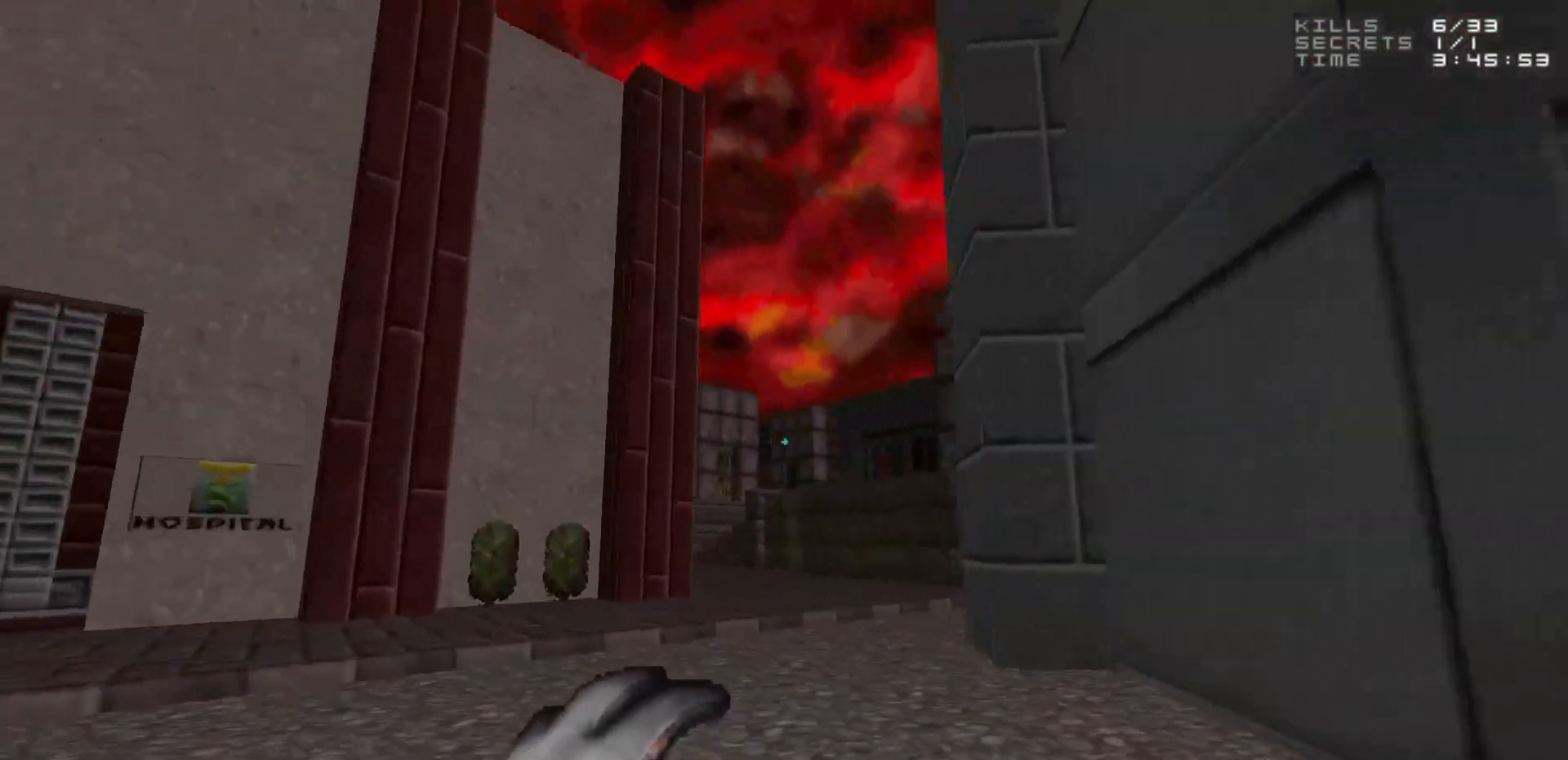
{"keys": ["d", "w"], "mouse": [], "events": [[33, "d", "down"], [117, "d", "up"], [350, "d", "down"]]}
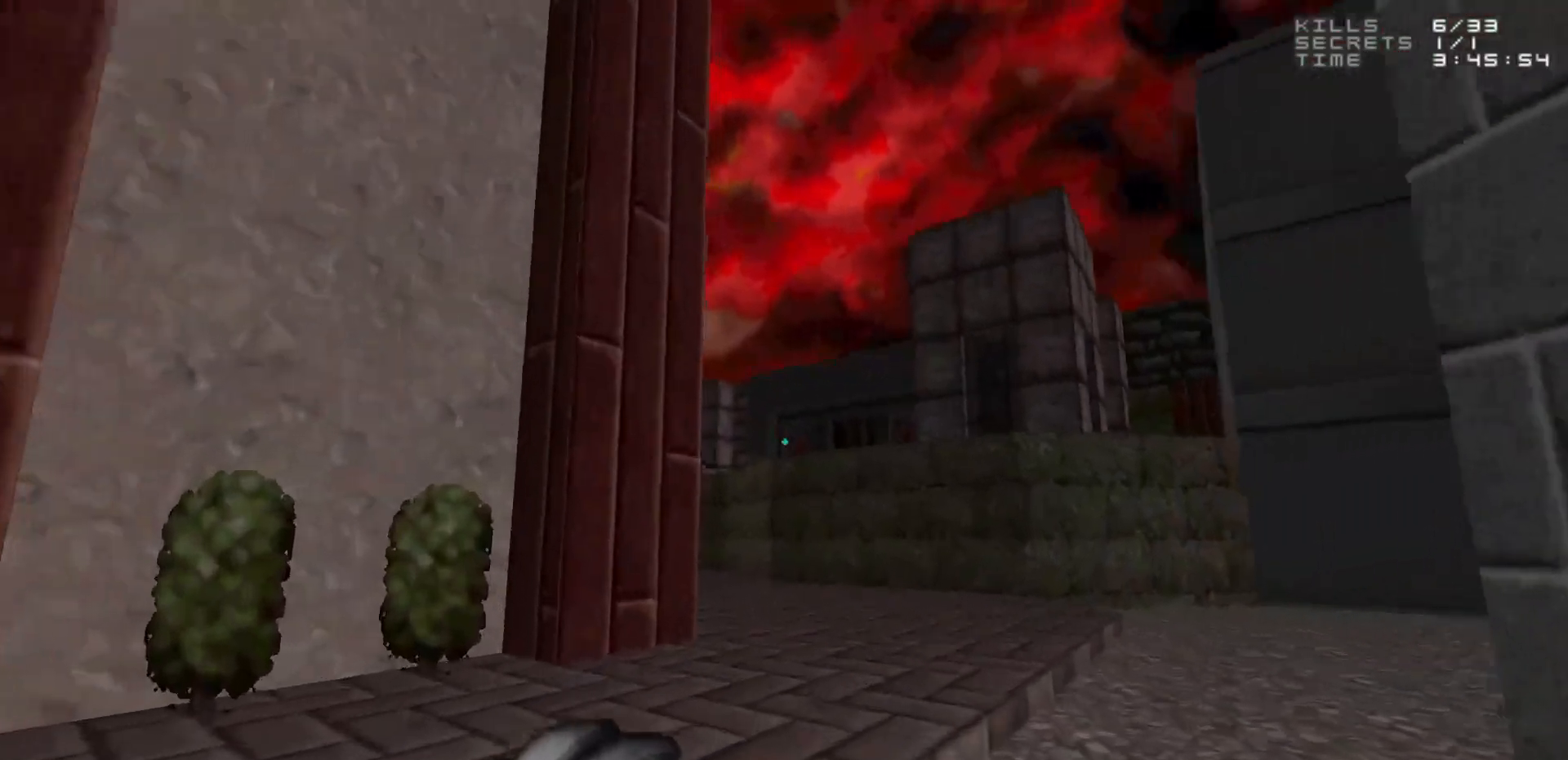
{"keys": [], "mouse": [], "events": [[100, "d", "up"], [183, "w", "up"], [317, "a", "down"], [367, "a", "up"]]}
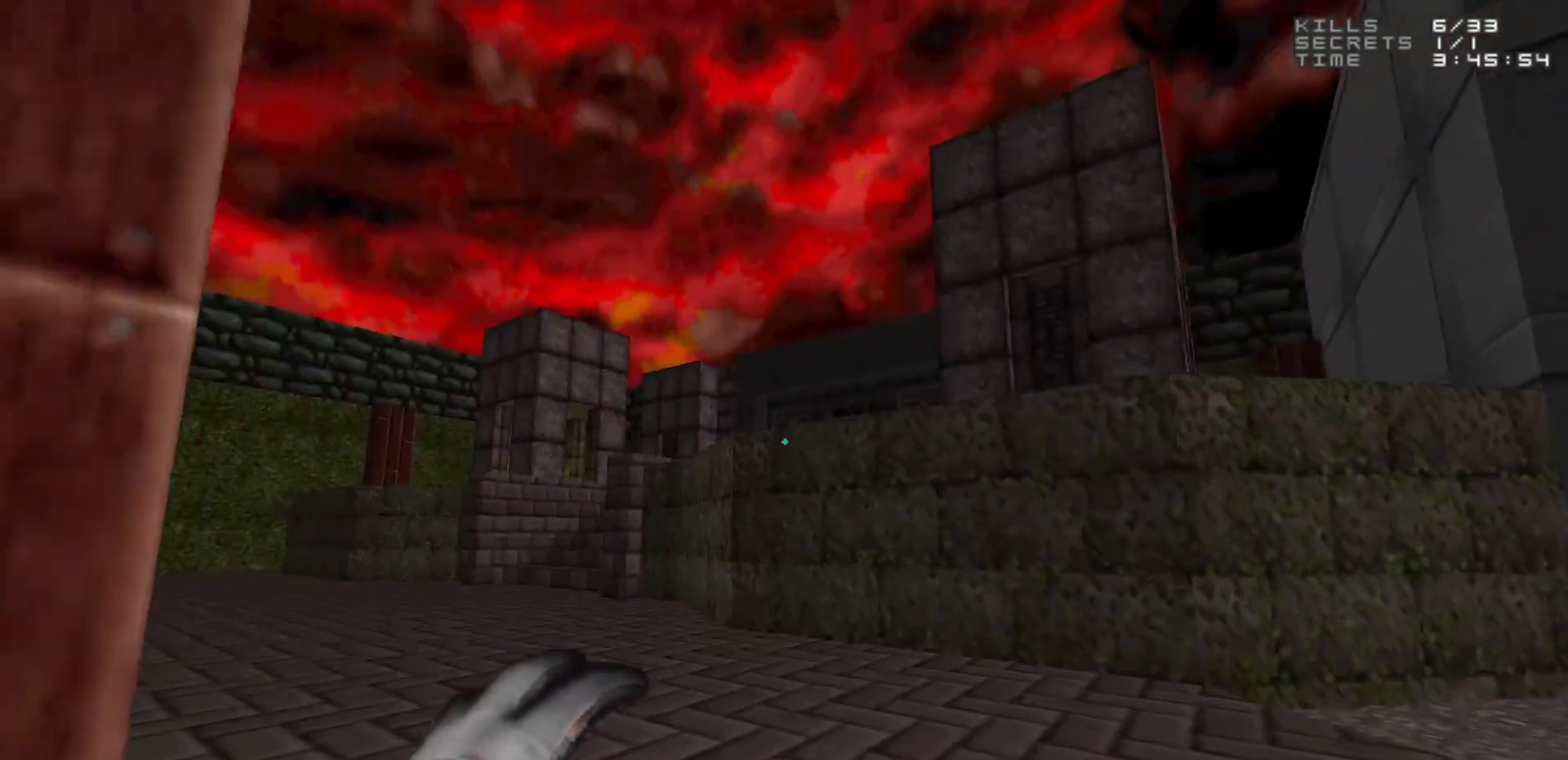
{"keys": ["a", "w"], "mouse": [], "events": [[100, "w", "down"], [200, "a", "down"]]}
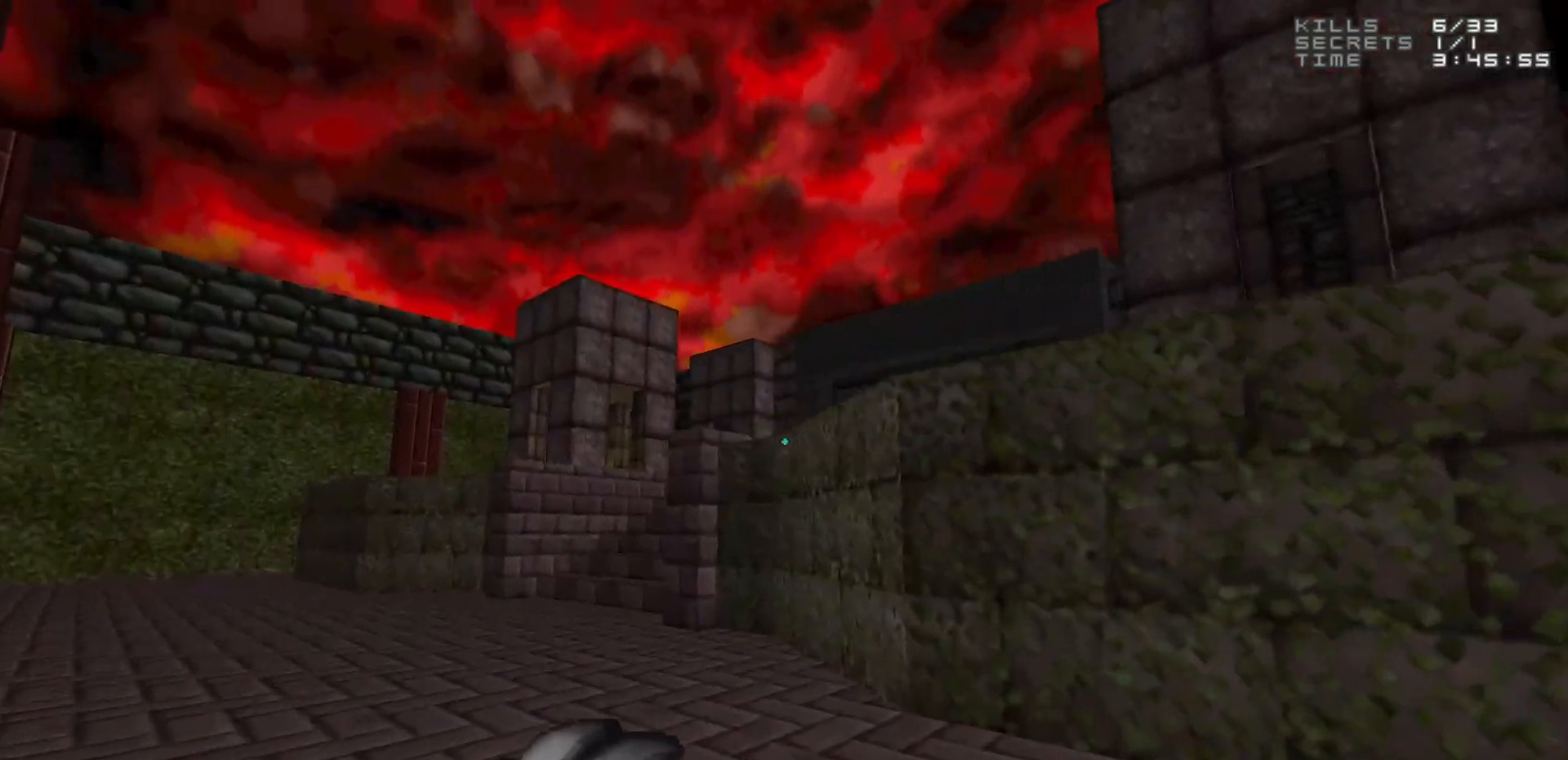
{"keys": [], "mouse": [], "events": [[383, "a", "up"], [383, "w", "up"]]}
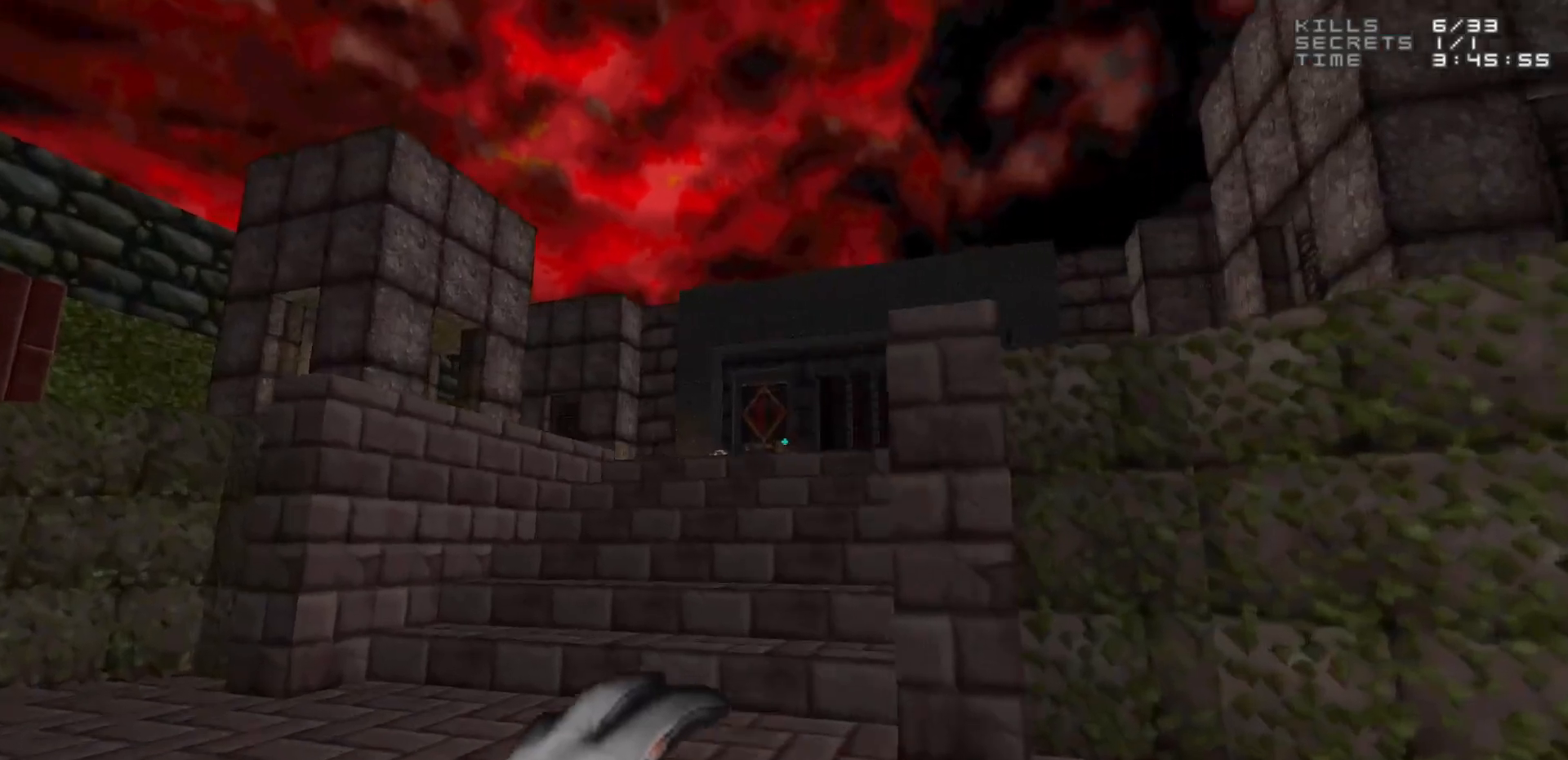
{"keys": [], "mouse": [], "events": [[250, "d", "down"], [283, "d", "up"]]}
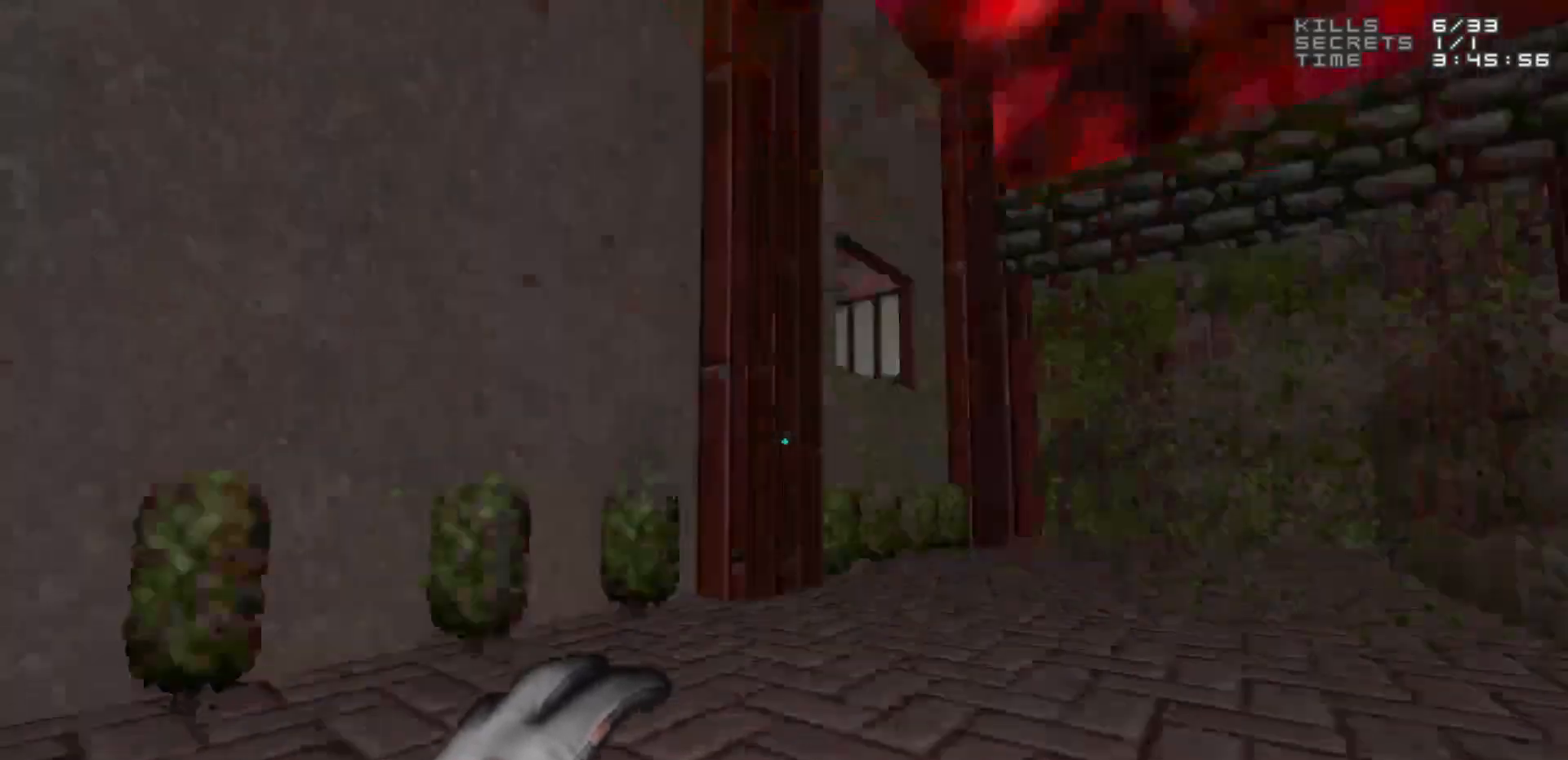
{"keys": ["a", "w"], "mouse": [], "events": [[133, "a", "down"], [367, "w", "down"]]}
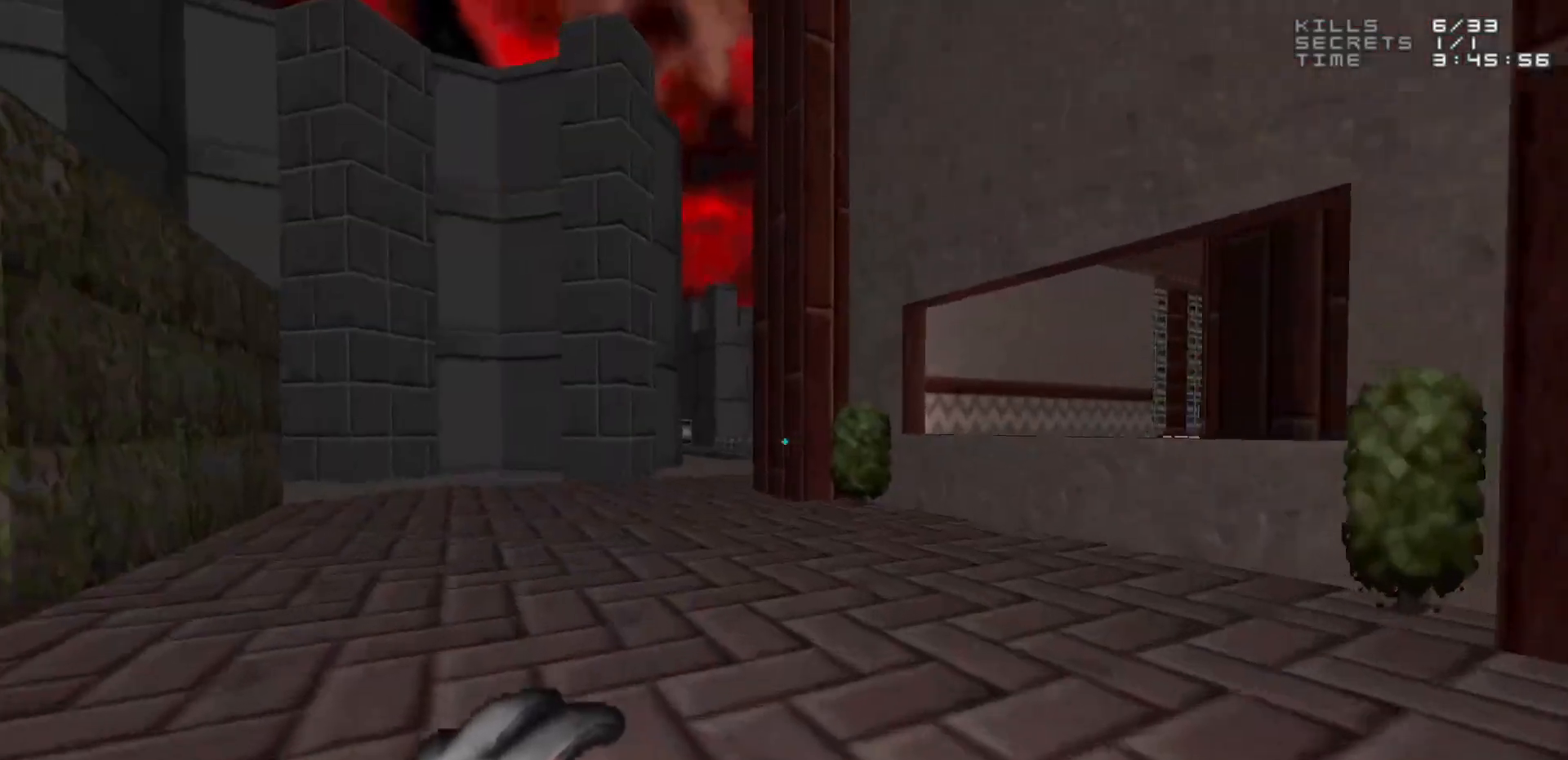
{"keys": ["w"], "mouse": [], "events": [[50, "a", "up"], [383, "a", "down"], [467, "a", "up"]]}
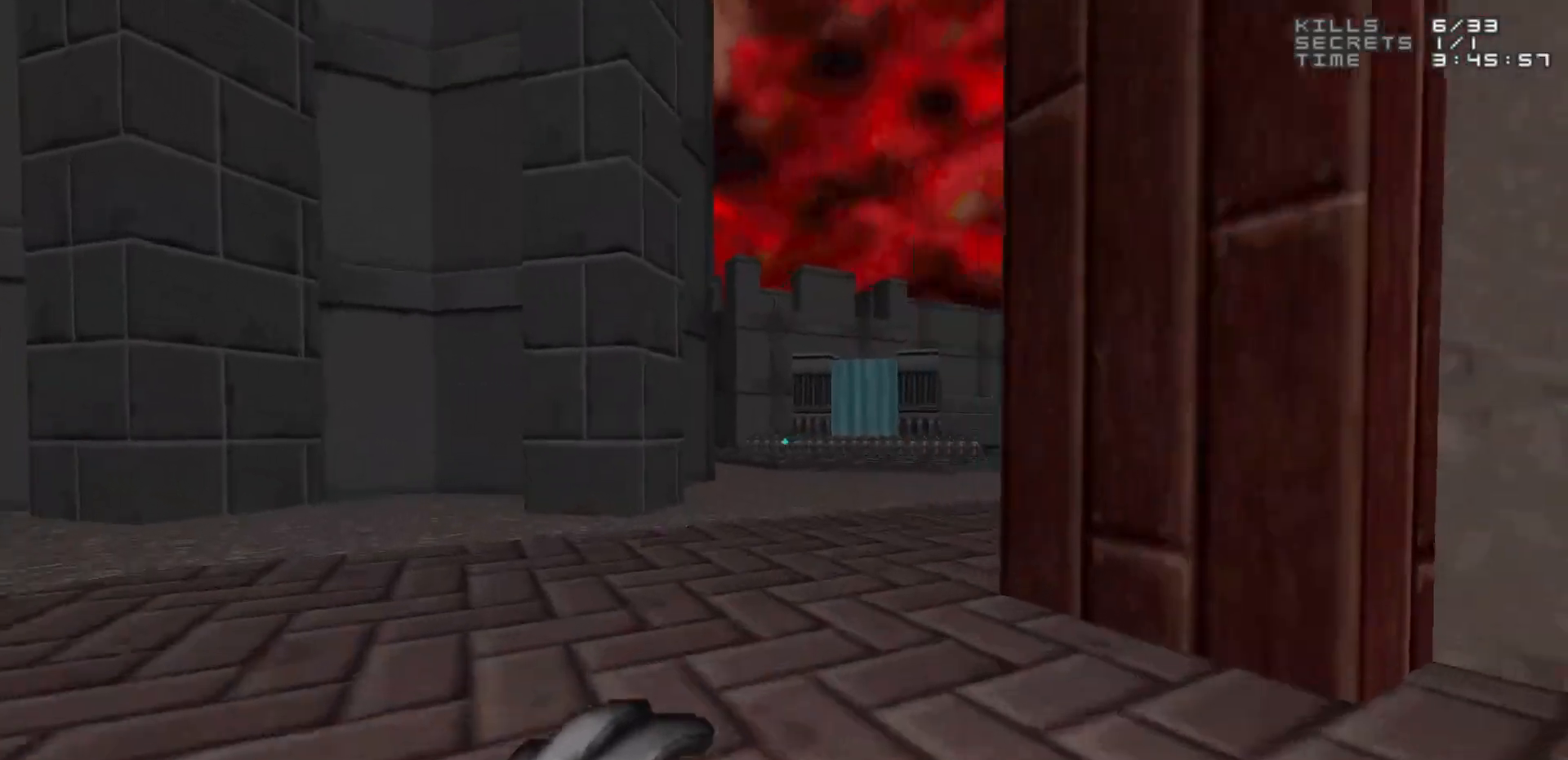
{"keys": ["d", "w"], "mouse": [], "events": [[100, "d", "down"]]}
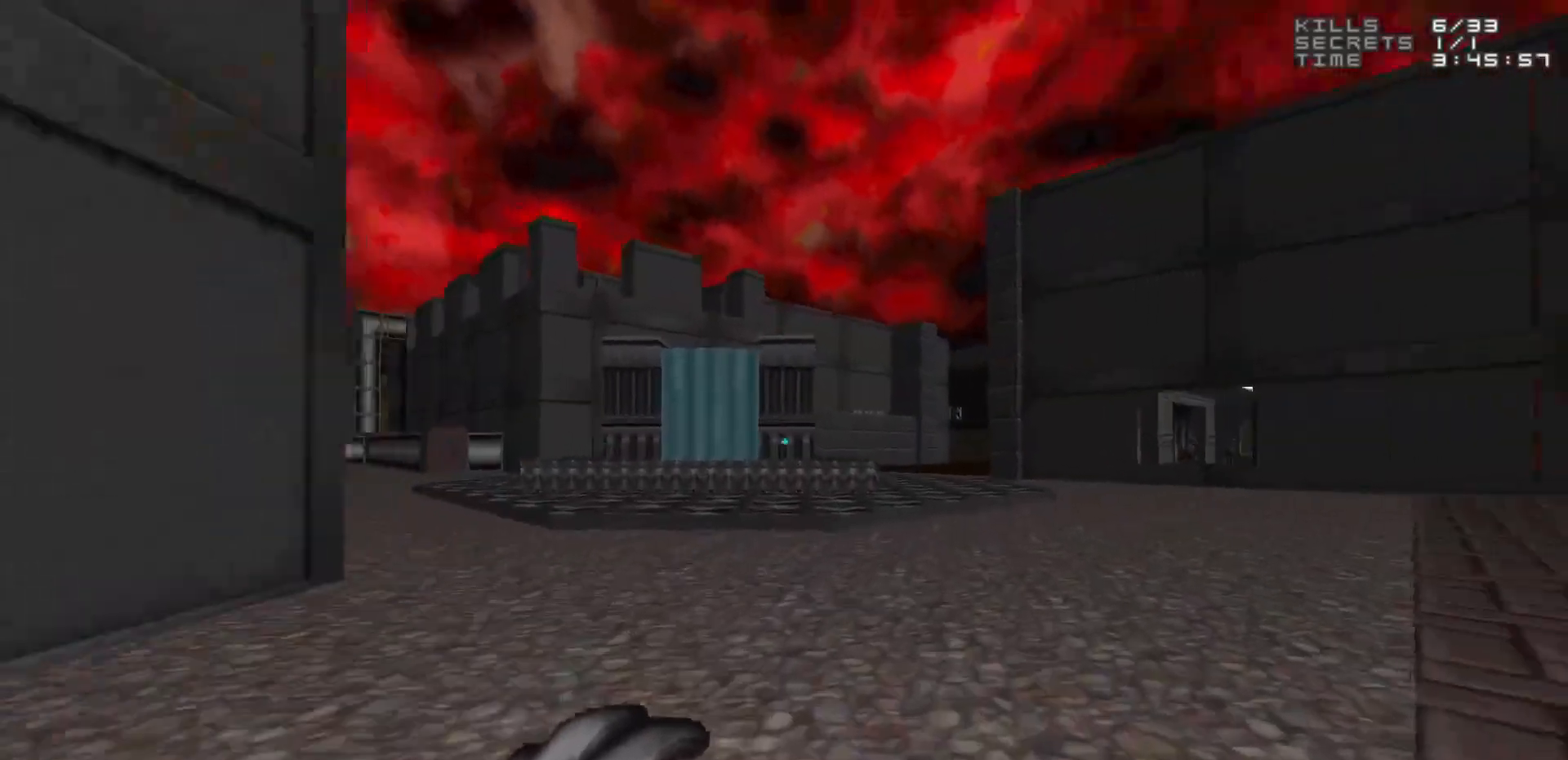
{"keys": ["w"], "mouse": [], "events": [[117, "d", "up"]]}
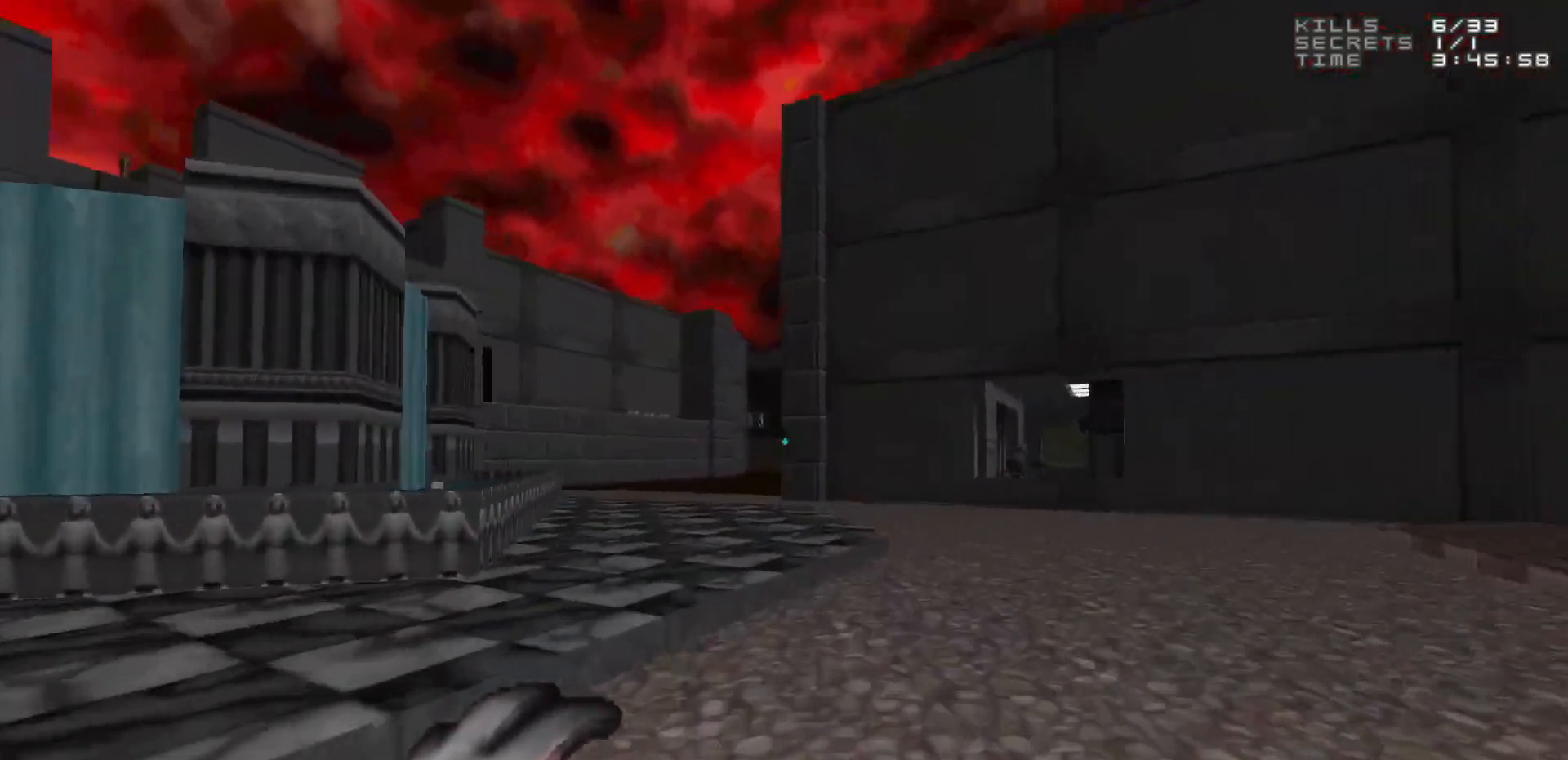
{"keys": ["w"], "mouse": [], "events": [[50, "a", "down"], [233, "a", "up"]]}
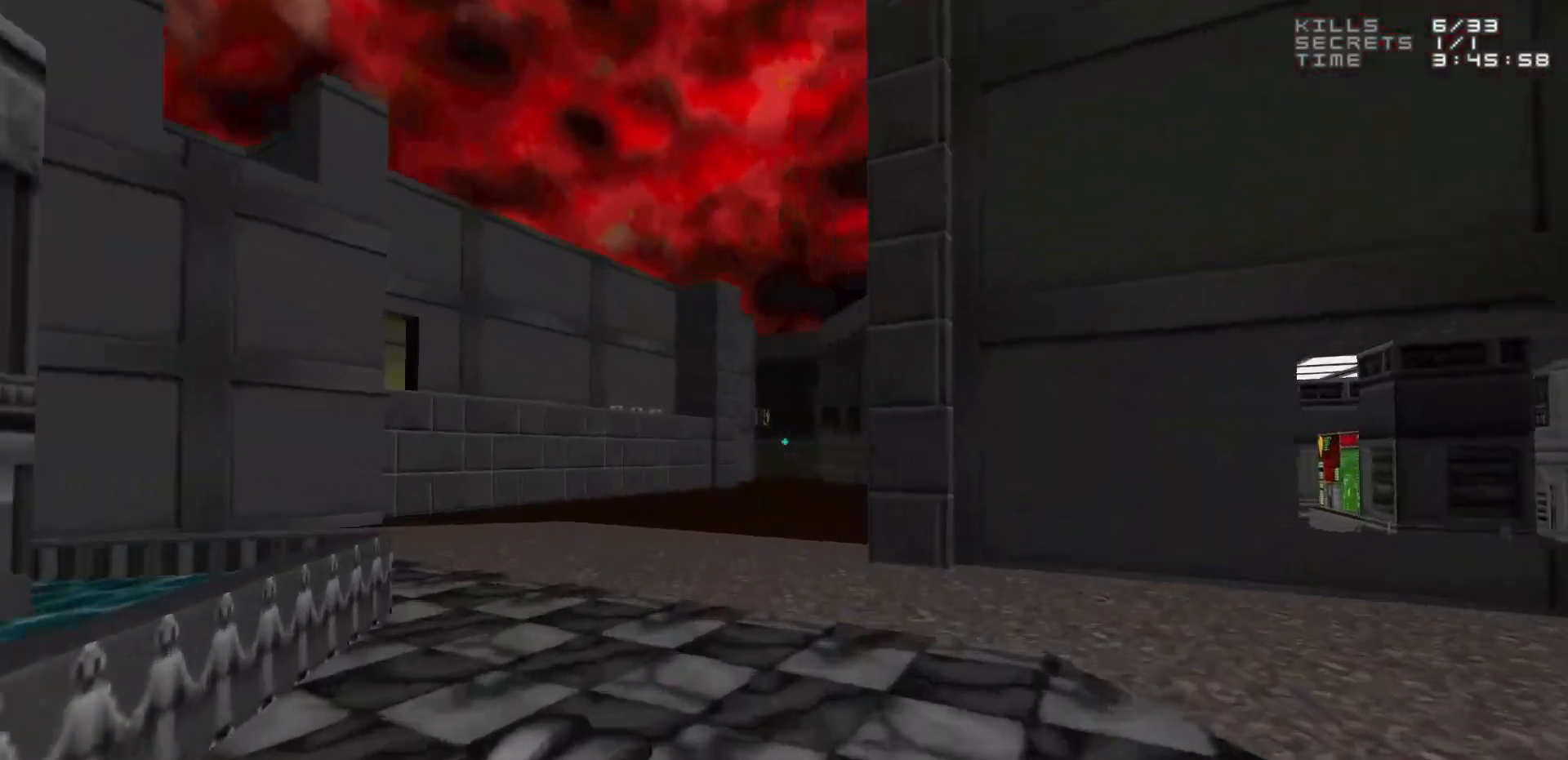
{"keys": ["w"], "mouse": [], "events": []}
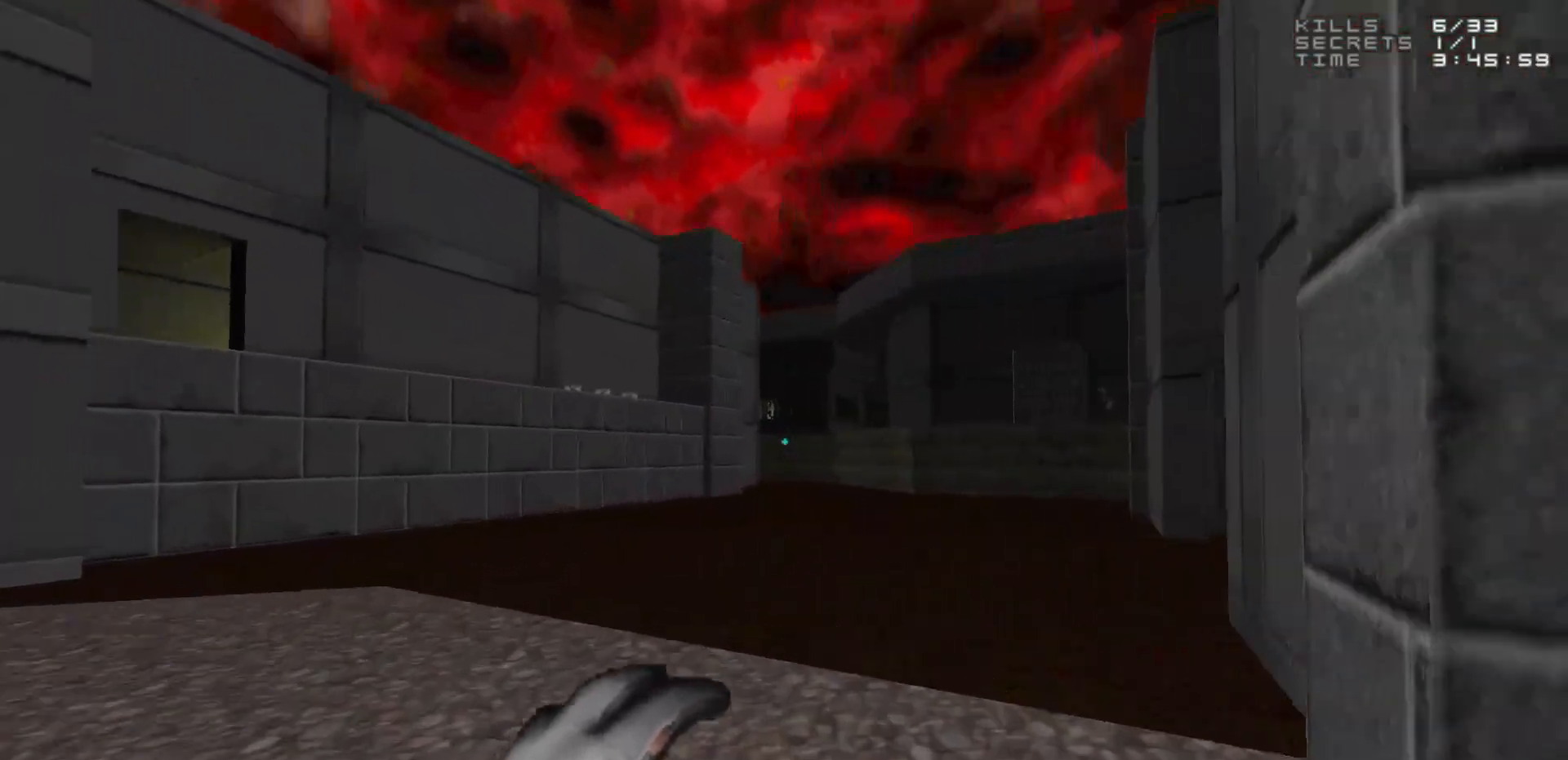
{"keys": ["w"], "mouse": [], "events": [[217, "d", "down"], [417, "d", "up"]]}
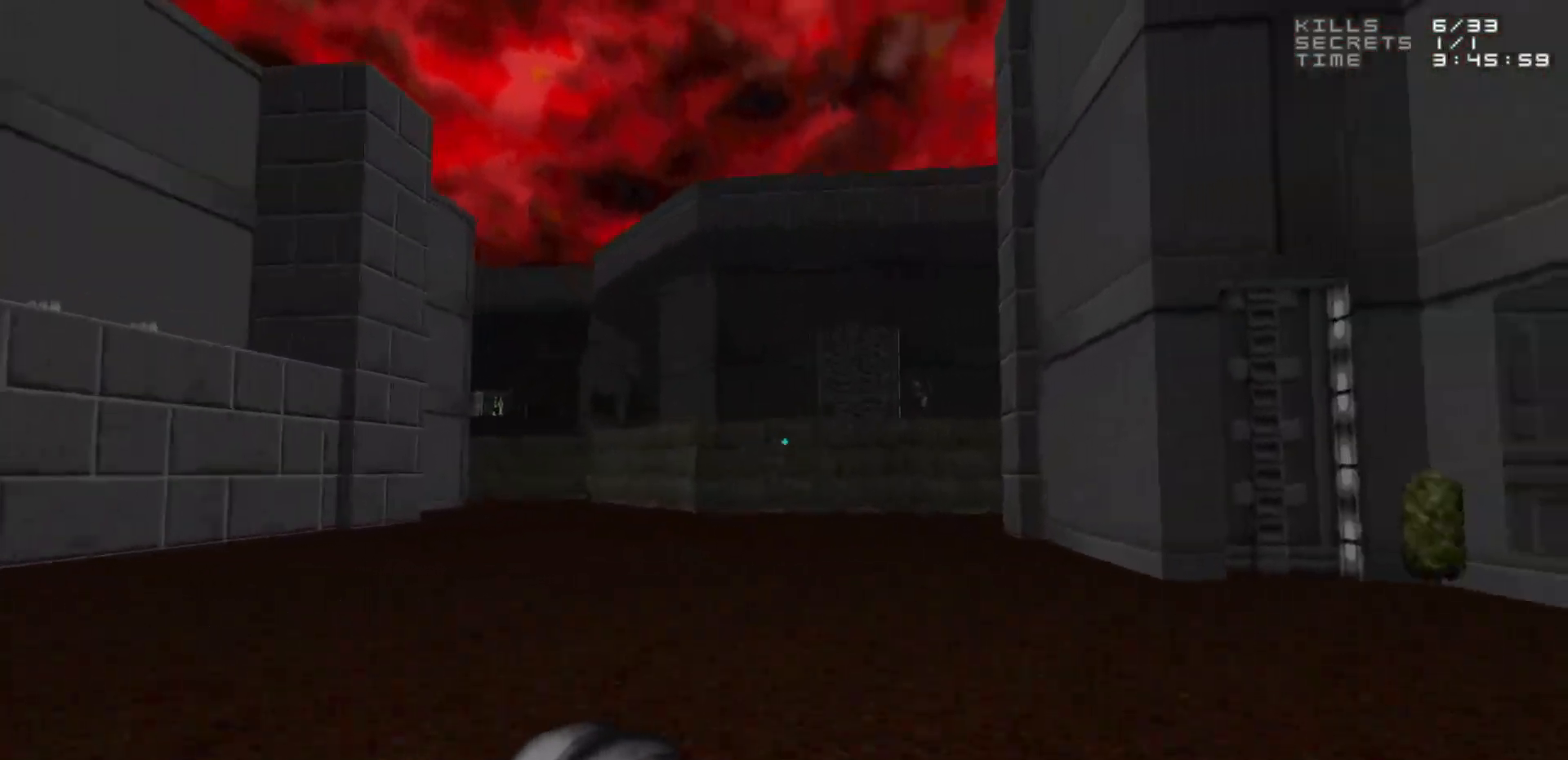
{"keys": ["w"], "mouse": [], "events": [[150, "a", "down"], [417, "a", "up"]]}
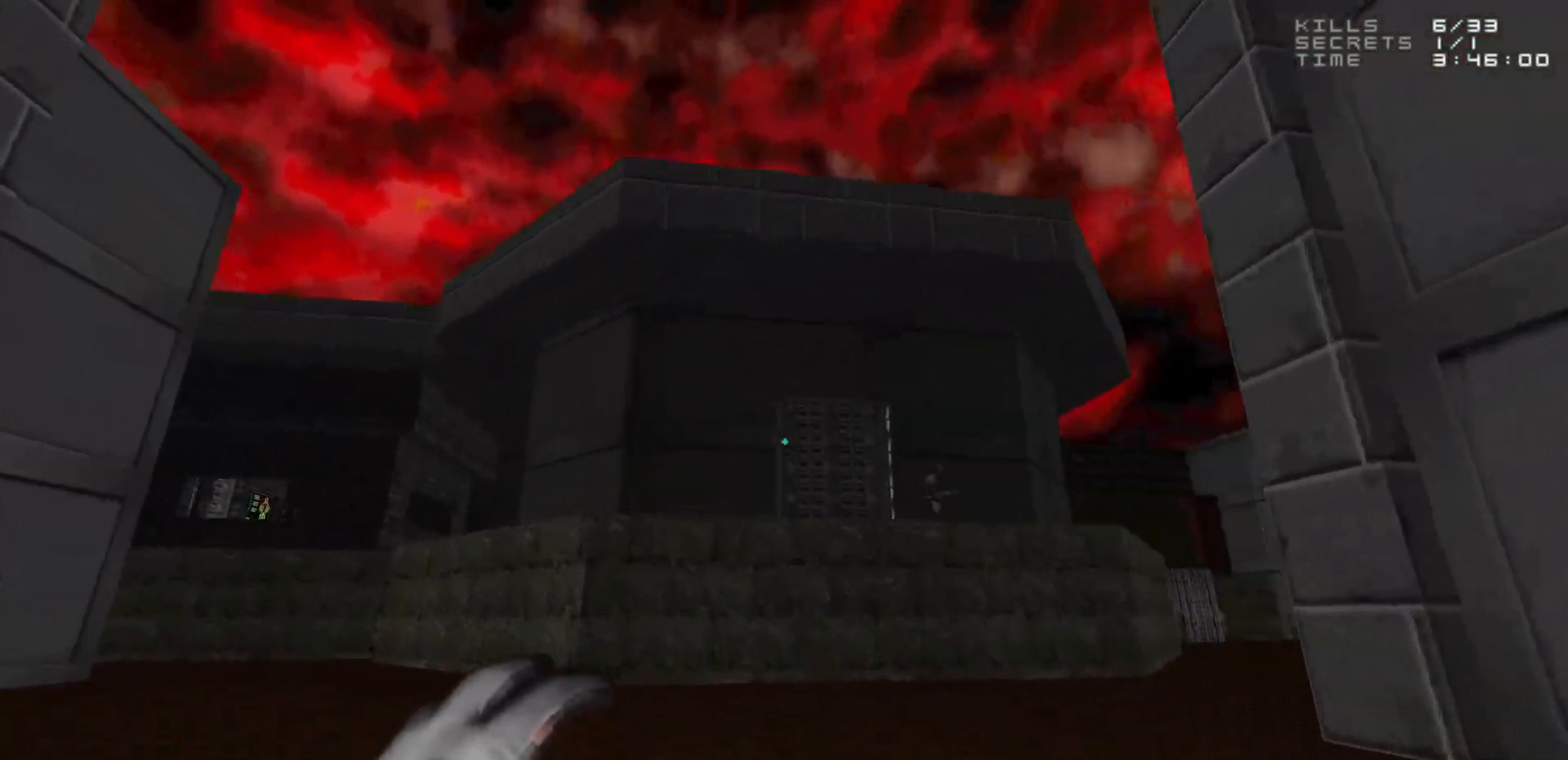
{"keys": [], "mouse": [], "events": [[17, "d", "down"], [117, "d", "up"], [150, "a", "down"], [300, "a", "up"], [300, "w", "up"], [433, "a", "down"], [483, "a", "up"]]}
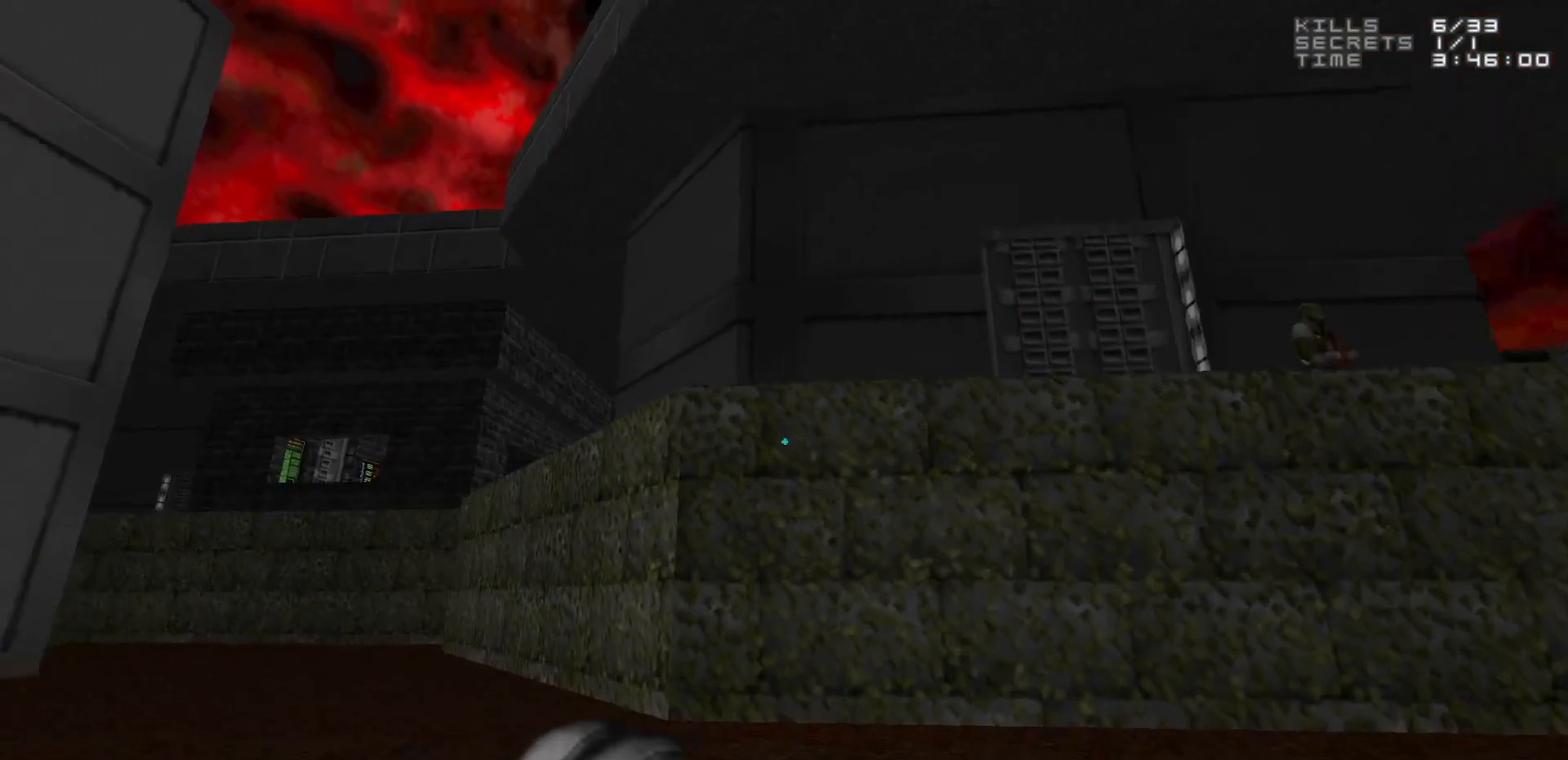
{"keys": ["a", "w"], "mouse": [], "events": [[83, "w", "down"], [500, "a", "down"]]}
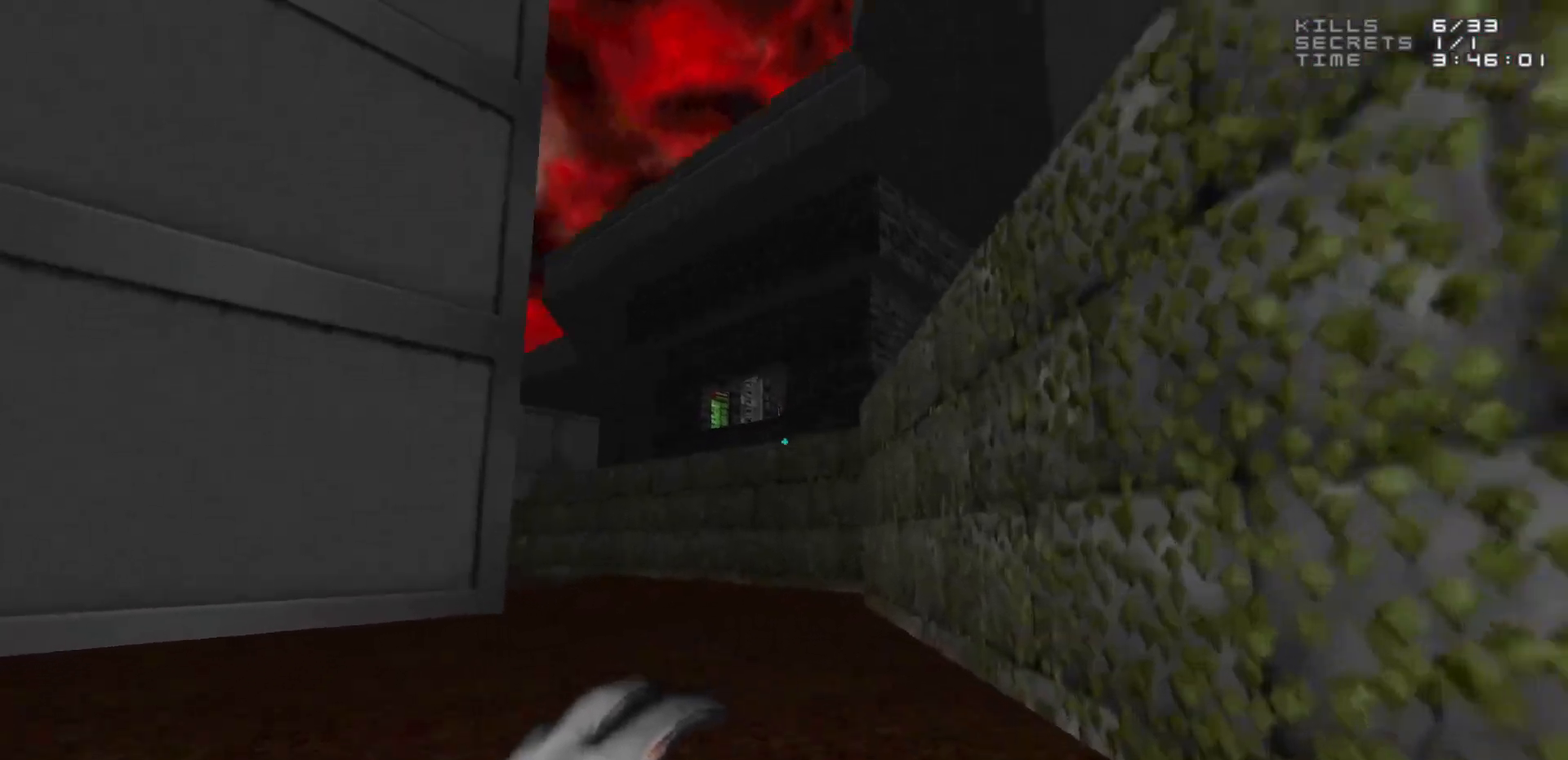
{"keys": [], "mouse": [], "events": [[83, "a", "up"], [383, "w", "up"]]}